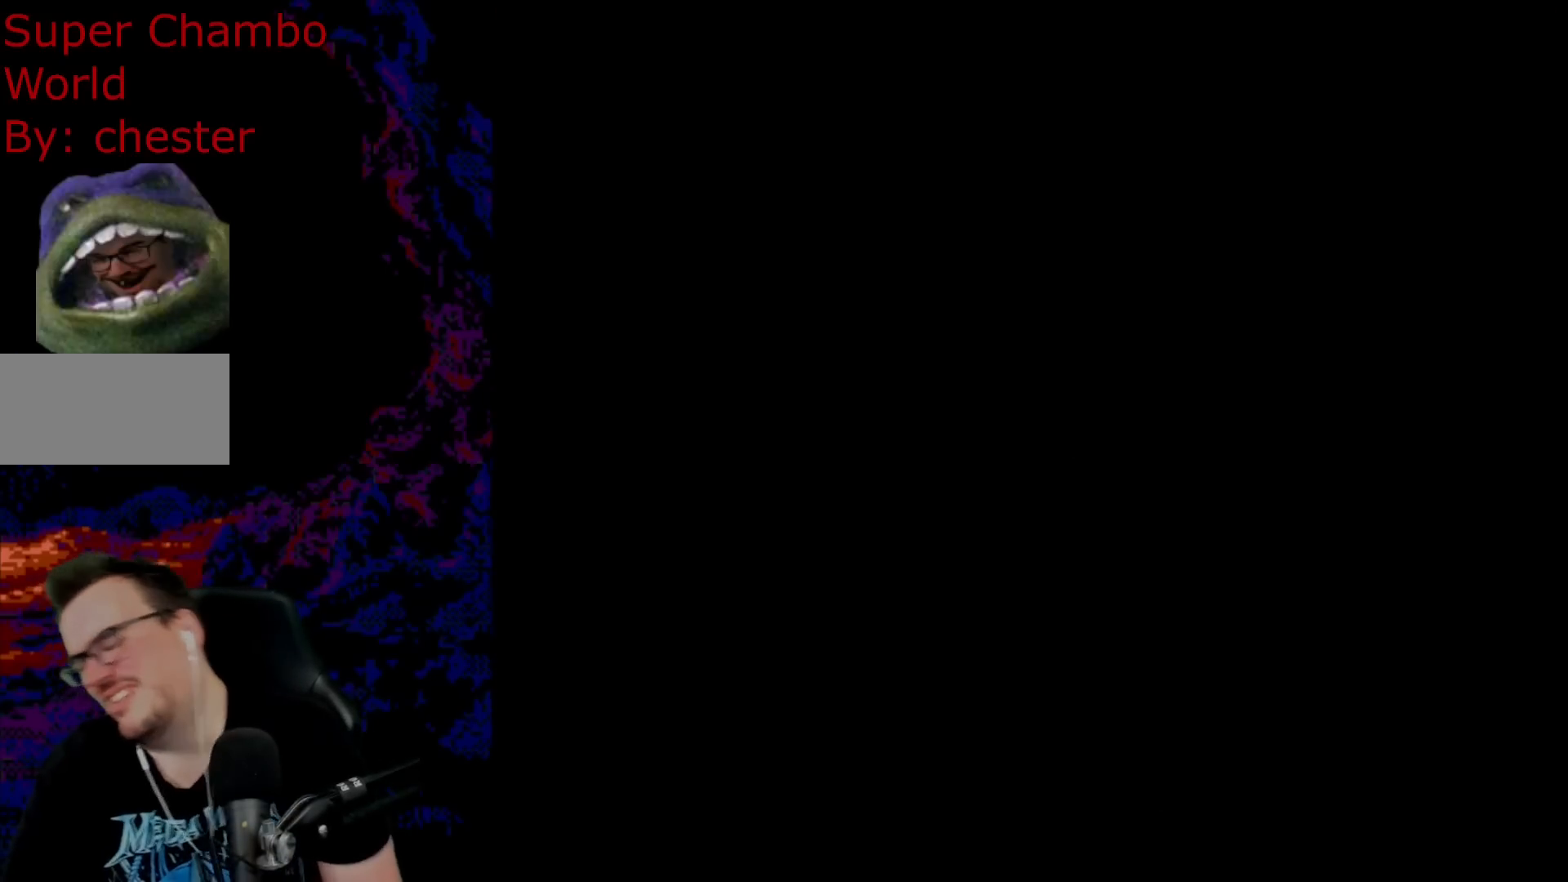
Gameplay with a controller (Nintendo layout); each line is a JSON object with the inputs held at the frame after it. "events" lists button and stick changes between this image and that frame as [ms after this image, input, new state], when the widget could be followed in between. Not read: L3 R3.
{"buttons": ["Y"], "events": []}
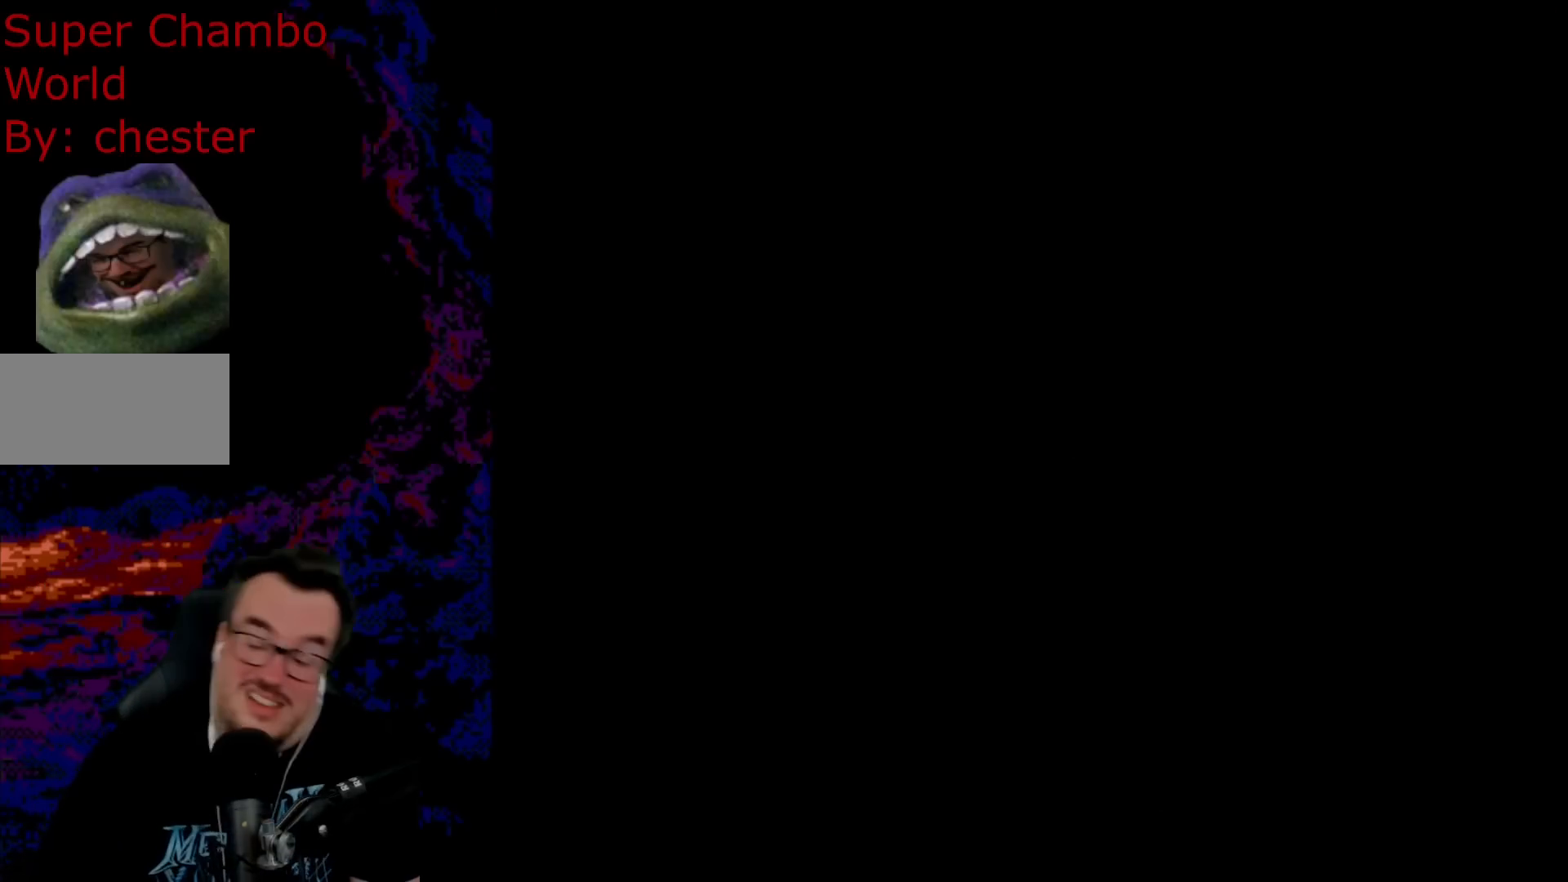
{"buttons": ["Y", "DPAD_RIGHT"], "events": [[133, "DPAD_RIGHT", "down"]]}
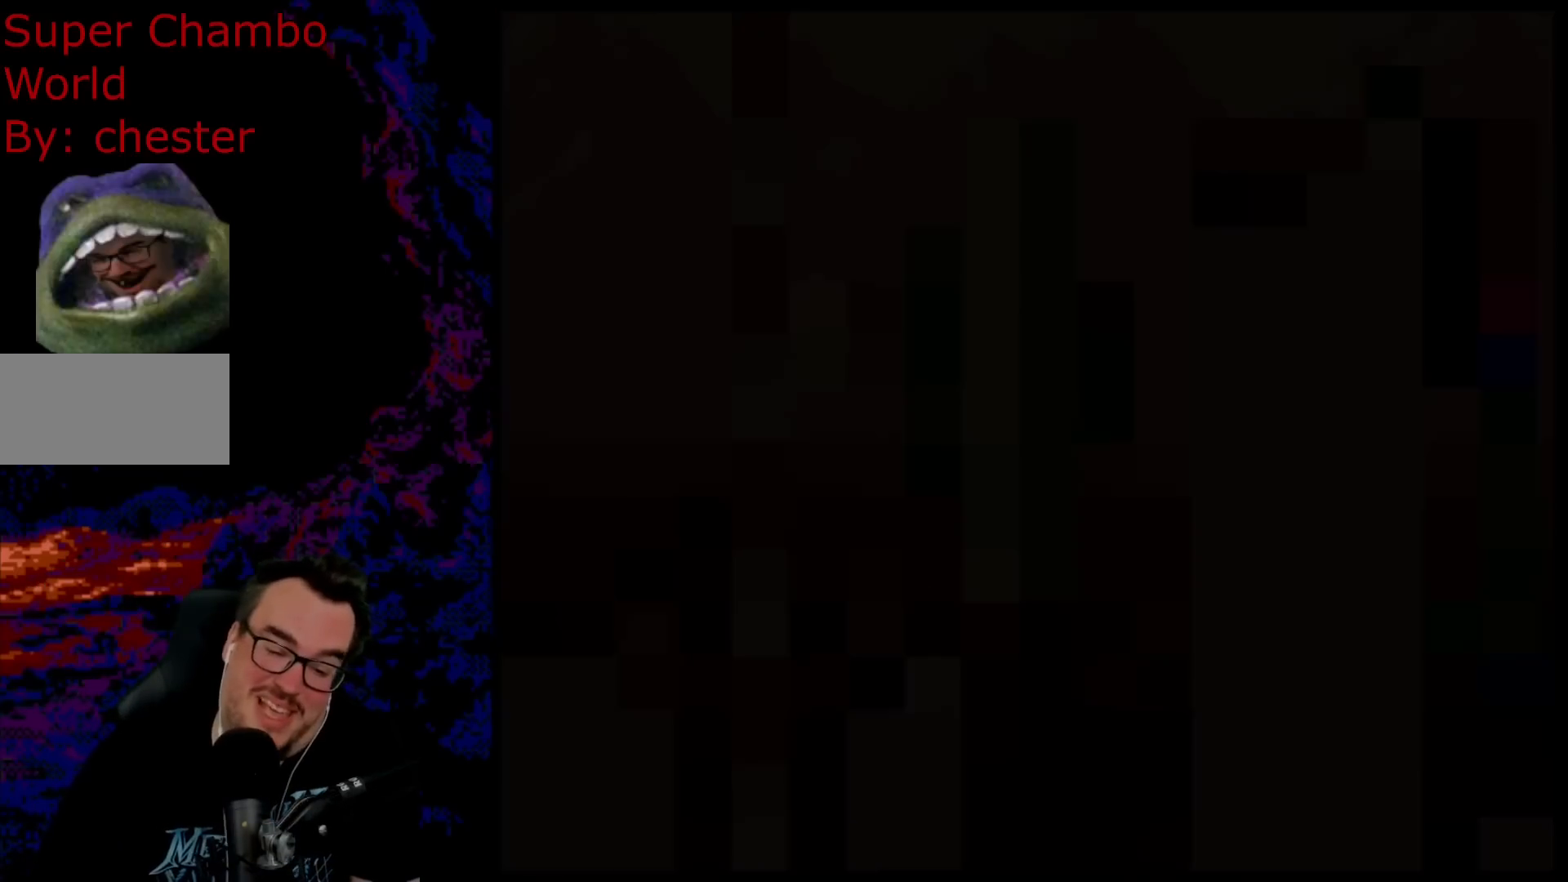
{"buttons": ["Y", "DPAD_RIGHT"], "events": []}
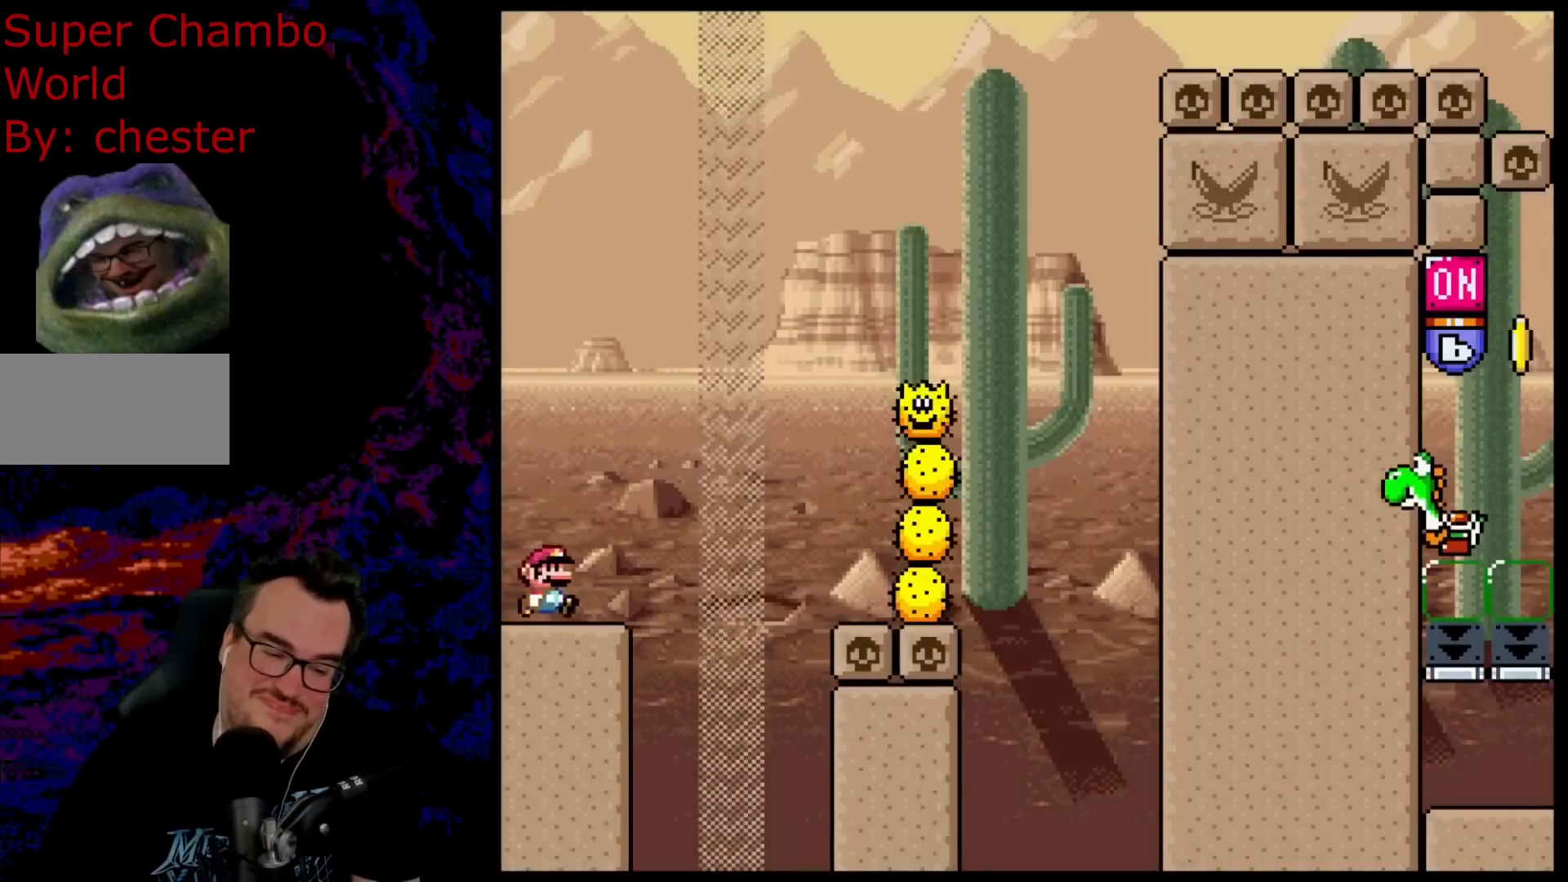
{"buttons": ["A", "X", "DPAD_RIGHT"], "events": [[200, "Y", "up"], [233, "X", "down"], [267, "A", "down"]]}
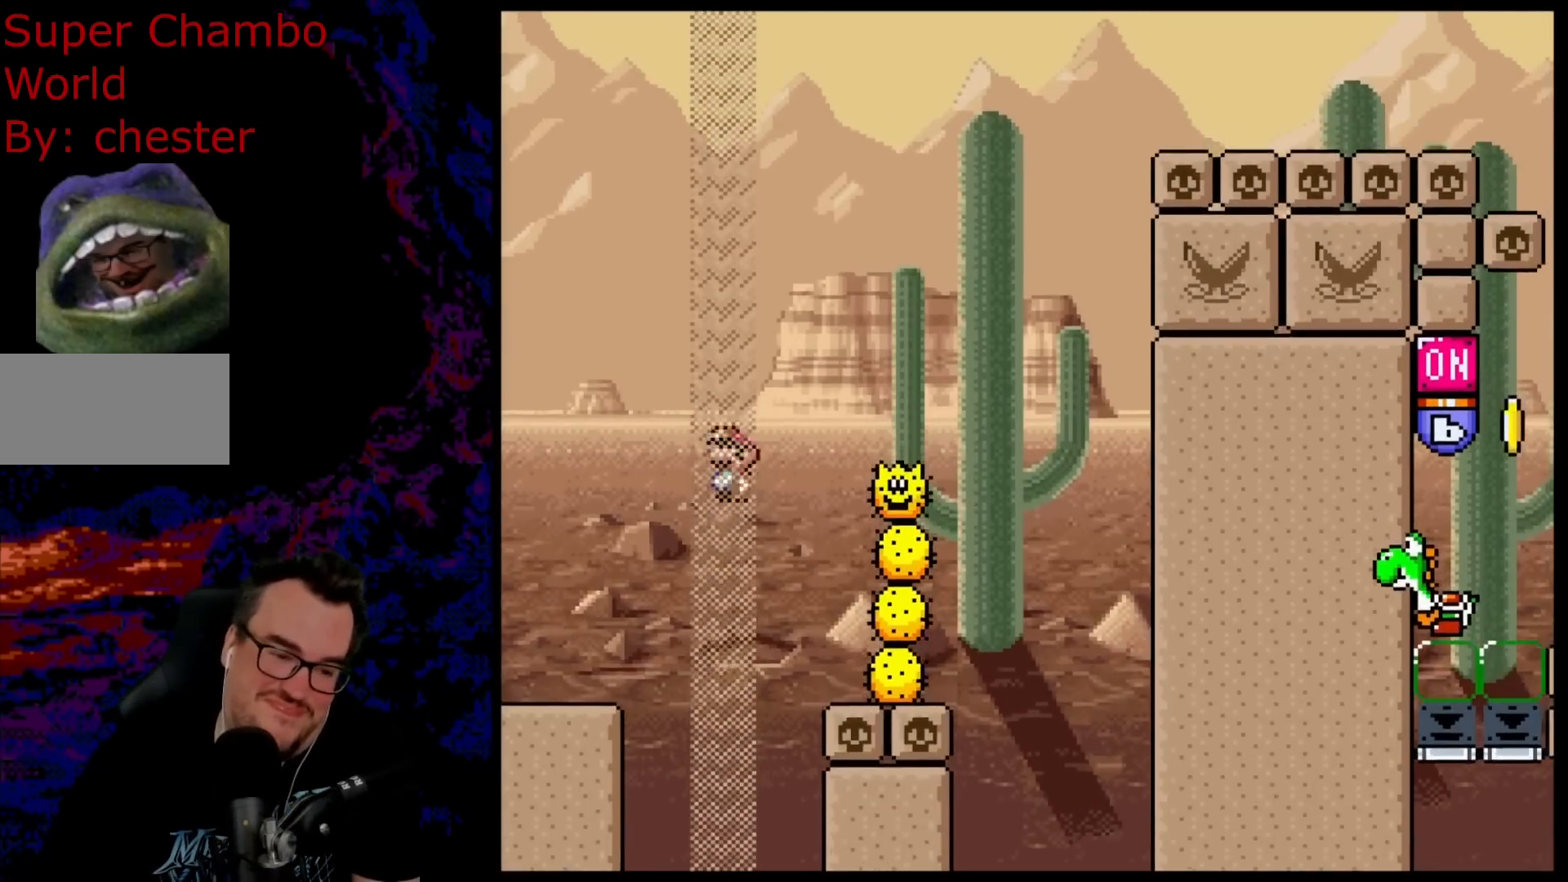
{"buttons": ["A", "X", "DPAD_RIGHT"], "events": []}
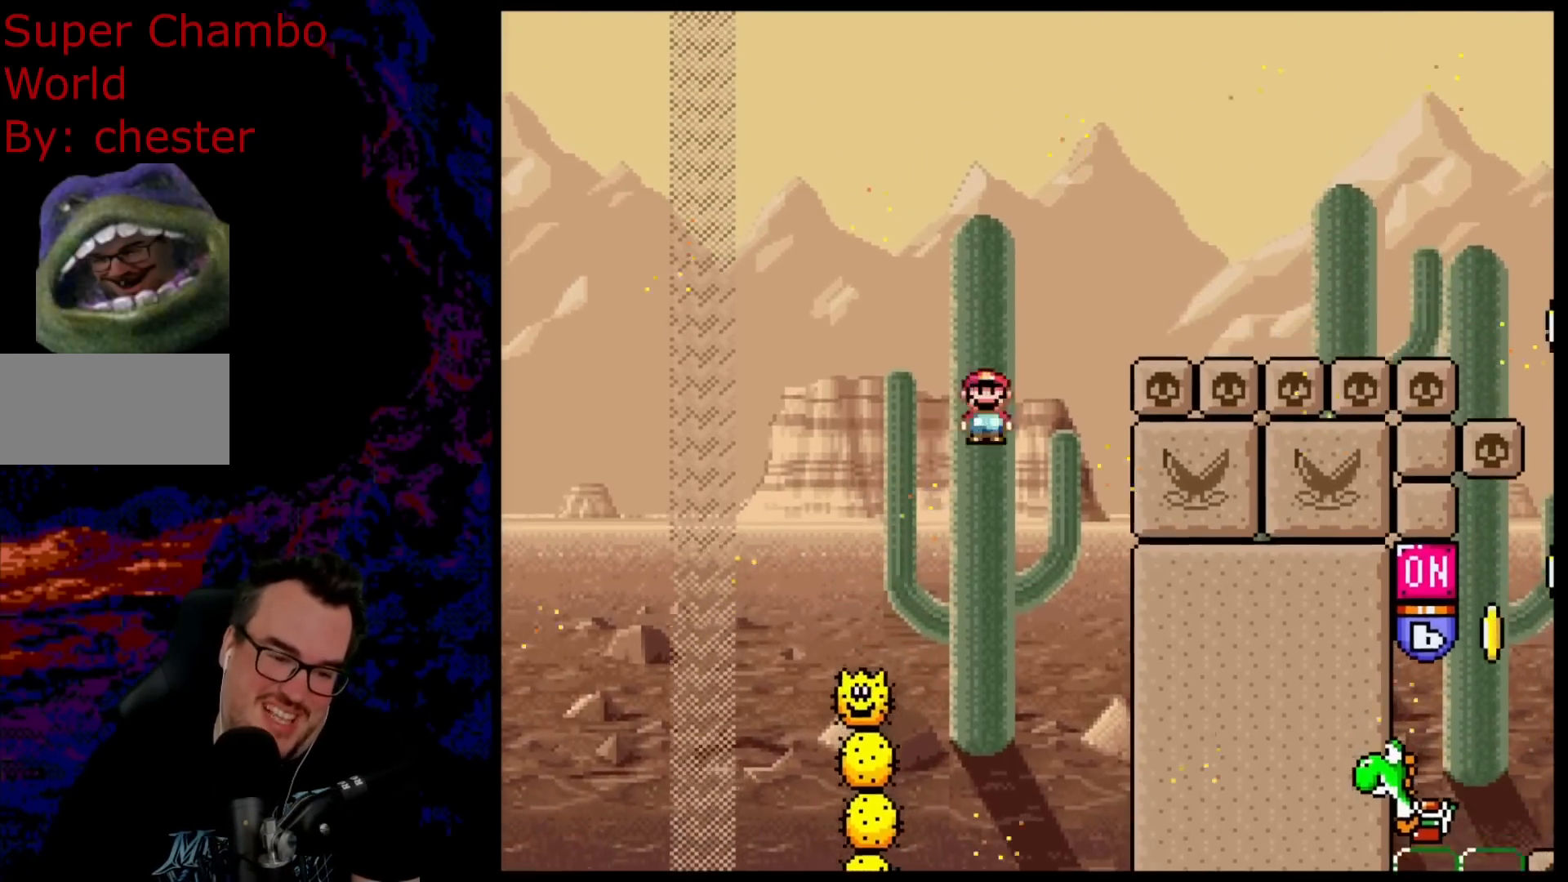
{"buttons": ["B", "Y", "DPAD_RIGHT"], "events": [[317, "A", "up"], [317, "B", "down"], [317, "X", "up"], [317, "Y", "down"]]}
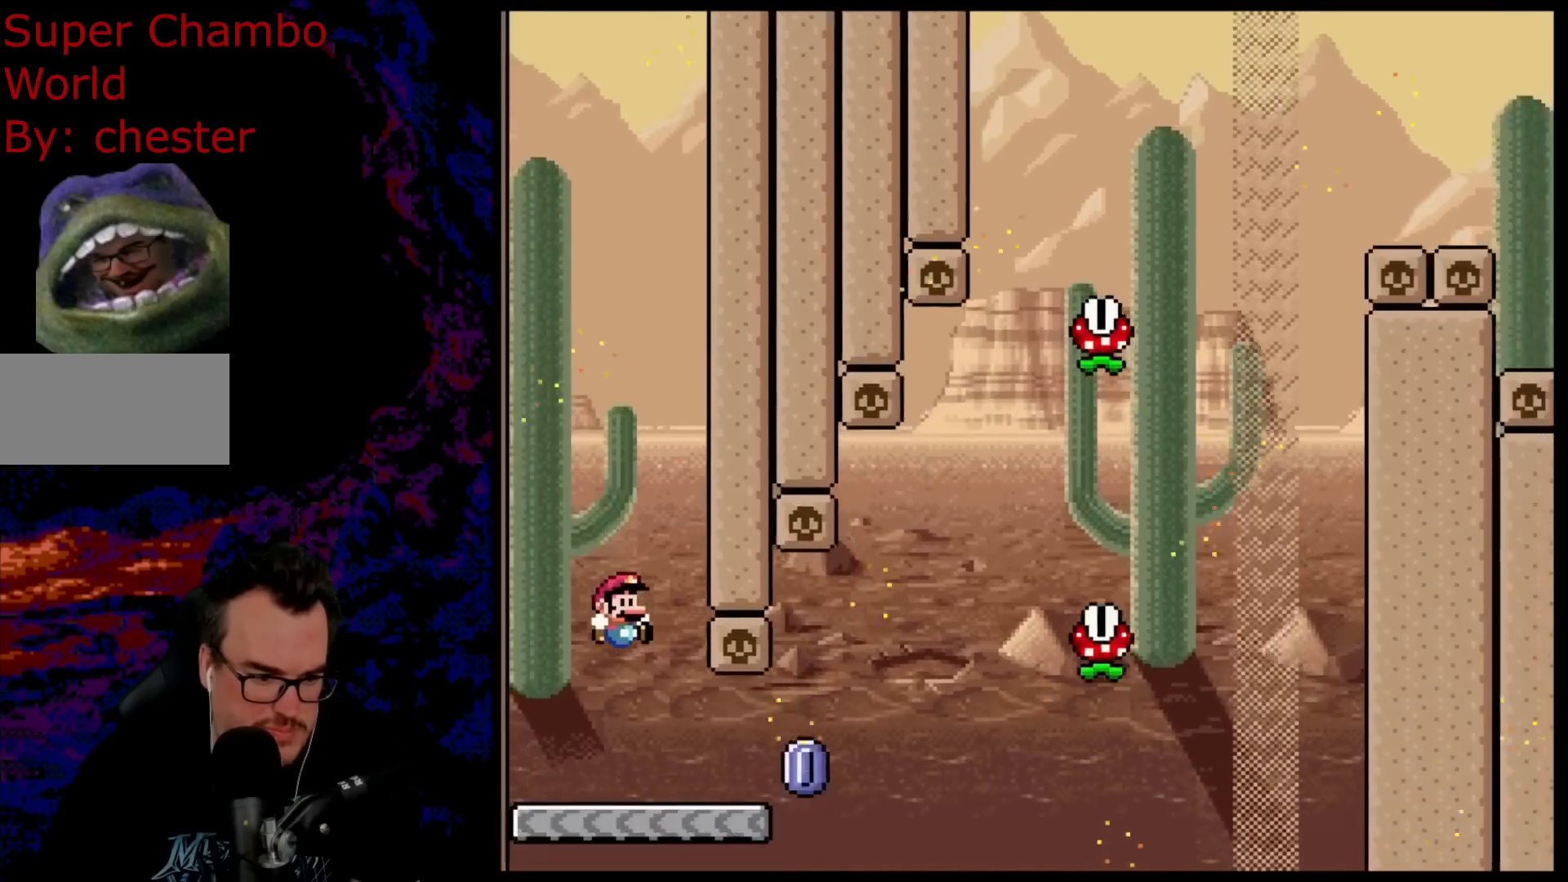
{"buttons": ["A", "X", "DPAD_RIGHT"], "events": [[183, "B", "up"], [283, "Y", "up"], [300, "X", "down"], [350, "A", "down"]]}
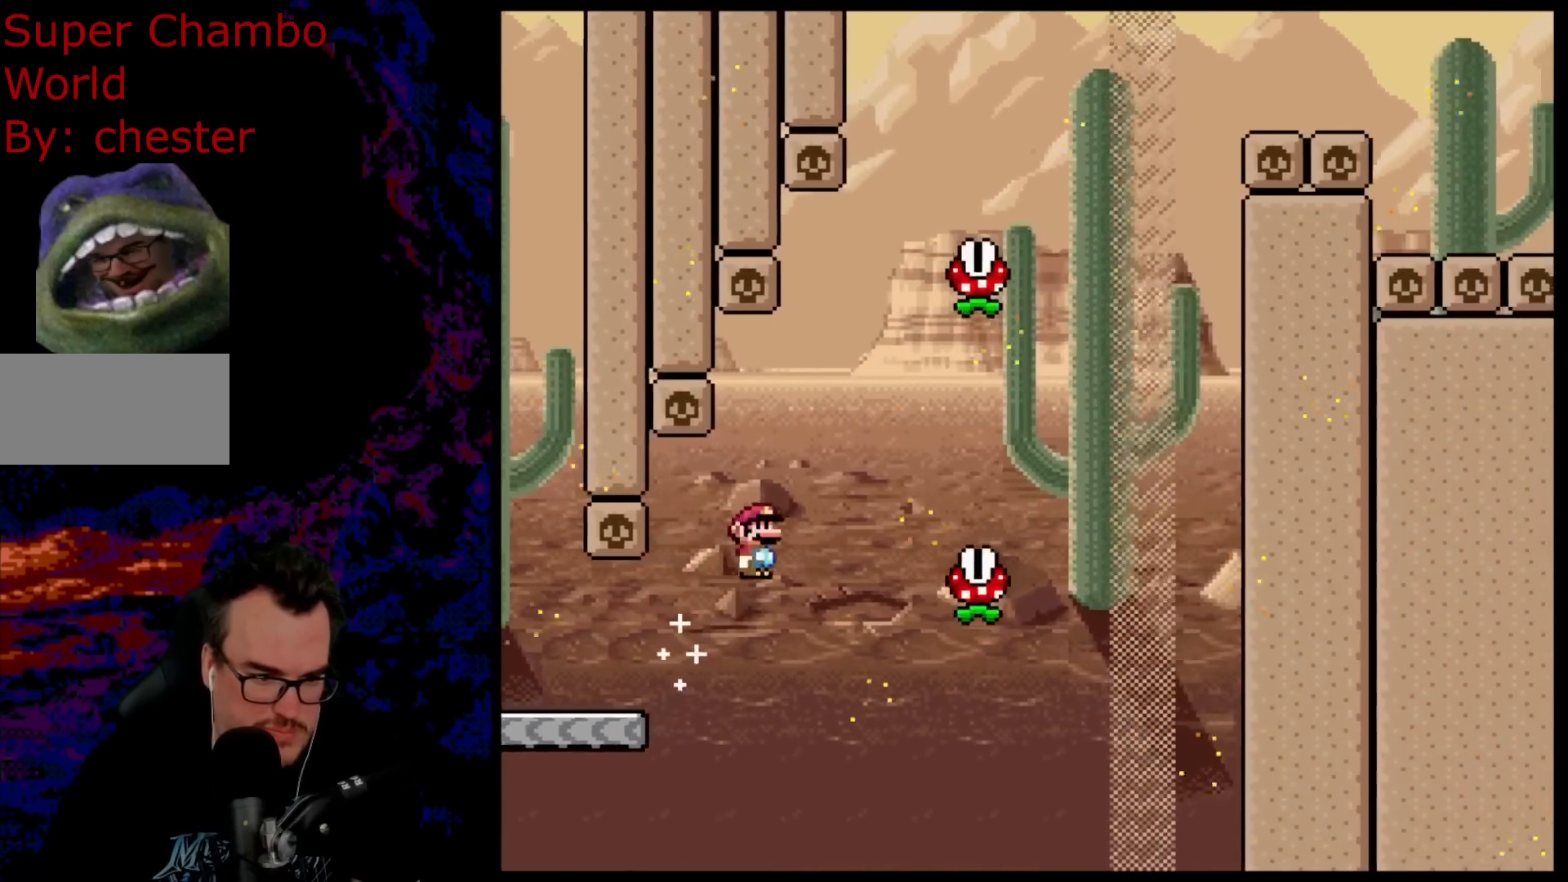
{"buttons": ["A", "X", "DPAD_RIGHT"], "events": [[150, "A", "up"], [267, "A", "down"]]}
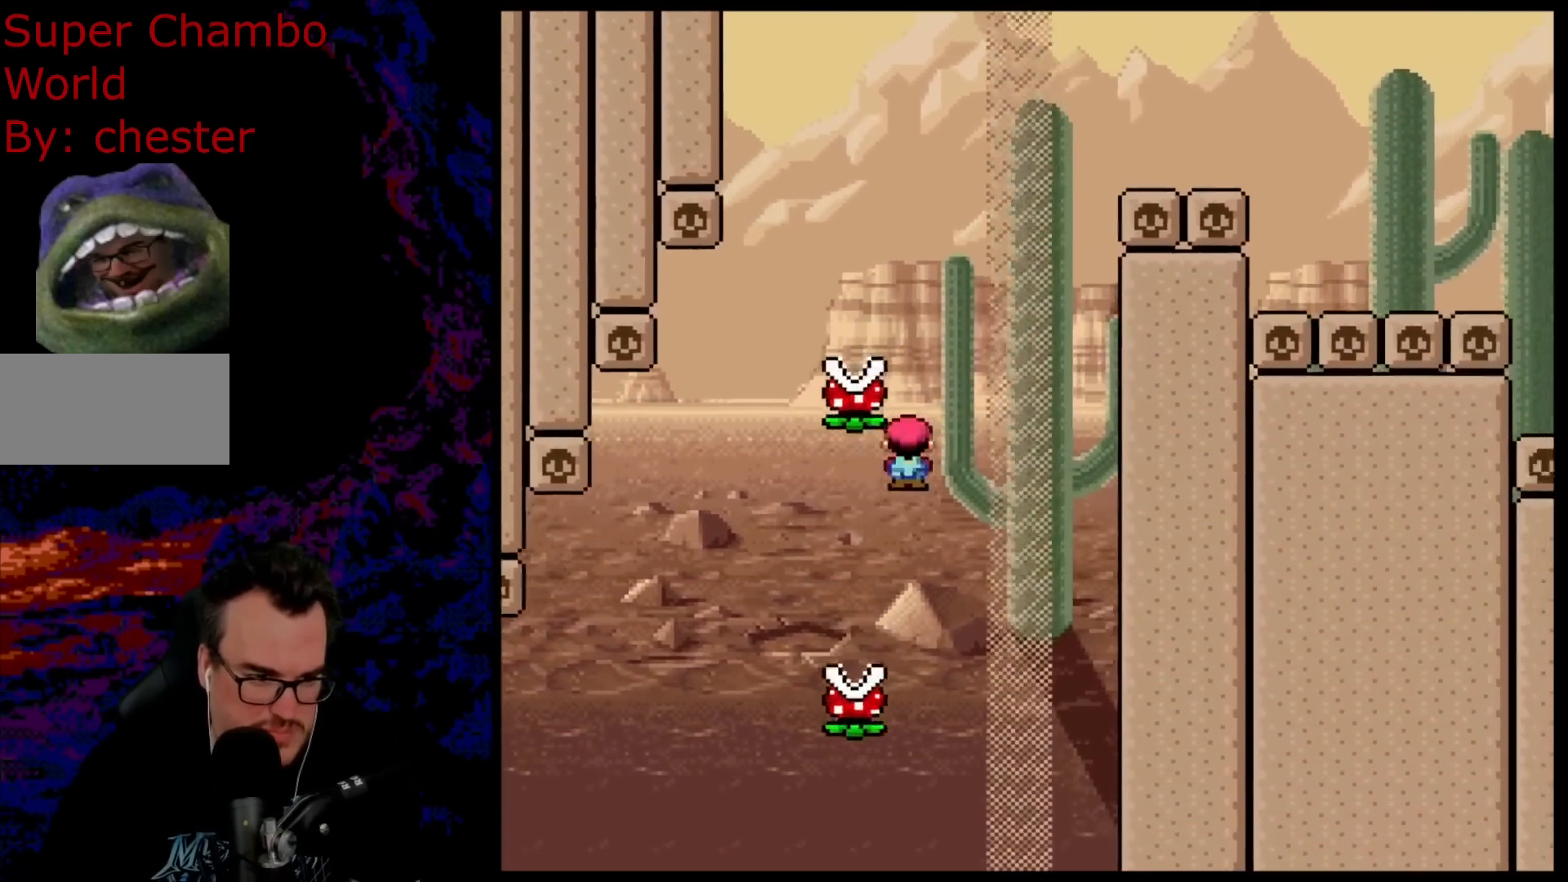
{"buttons": ["A", "X", "DPAD_RIGHT"], "events": [[50, "DPAD_DOWN", "down"], [50, "DPAD_RIGHT", "up"], [67, "DPAD_DOWN", "up"], [67, "DPAD_LEFT", "down"], [450, "DPAD_LEFT", "up"], [483, "DPAD_RIGHT", "down"]]}
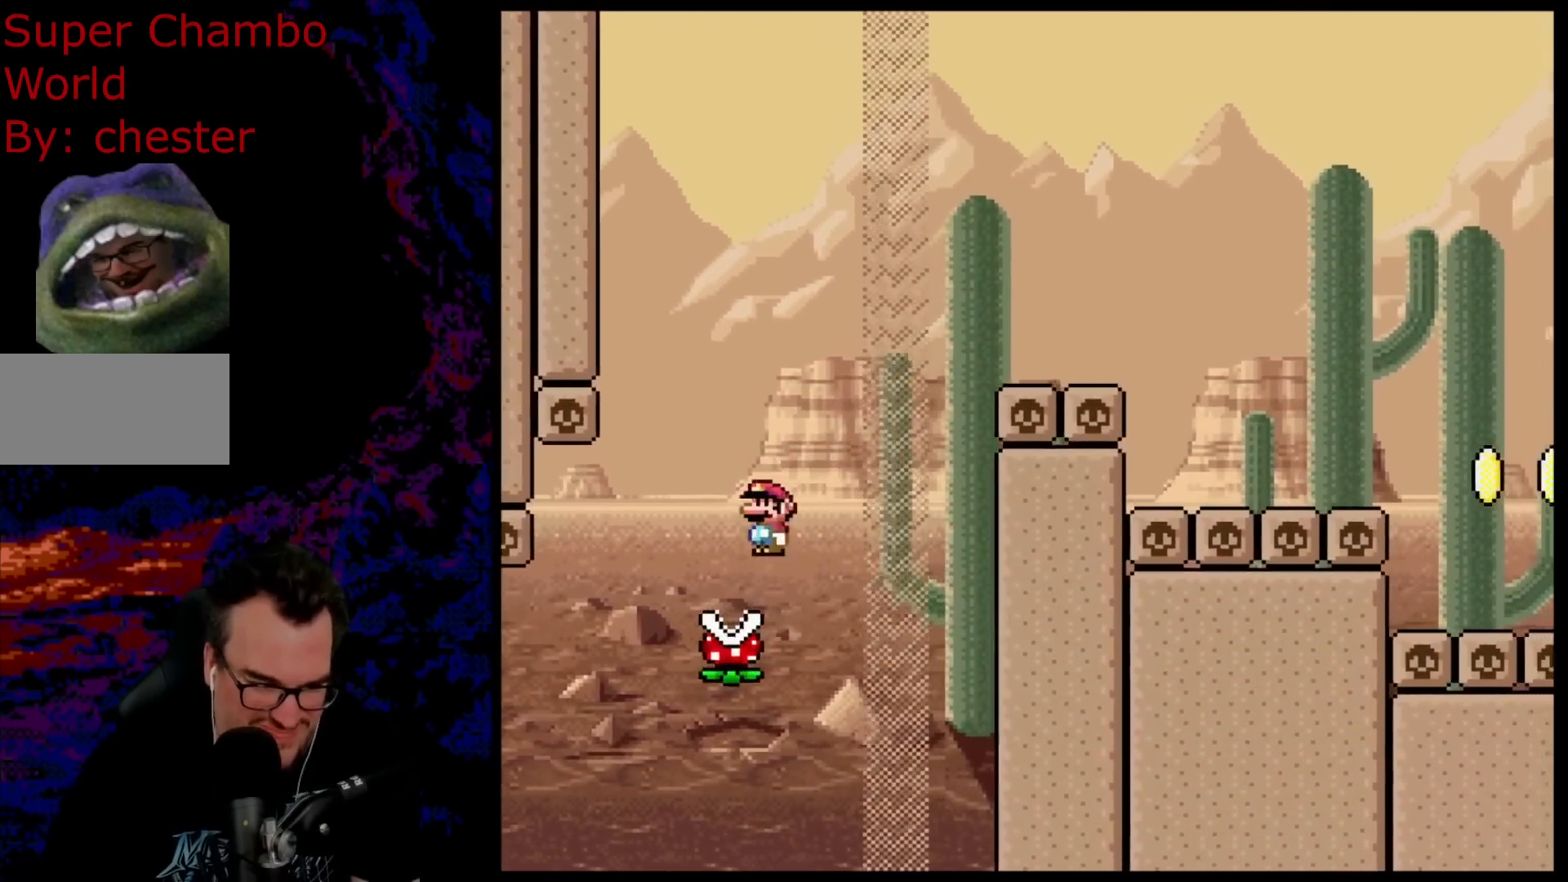
{"buttons": ["A", "X", "DPAD_RIGHT"], "events": []}
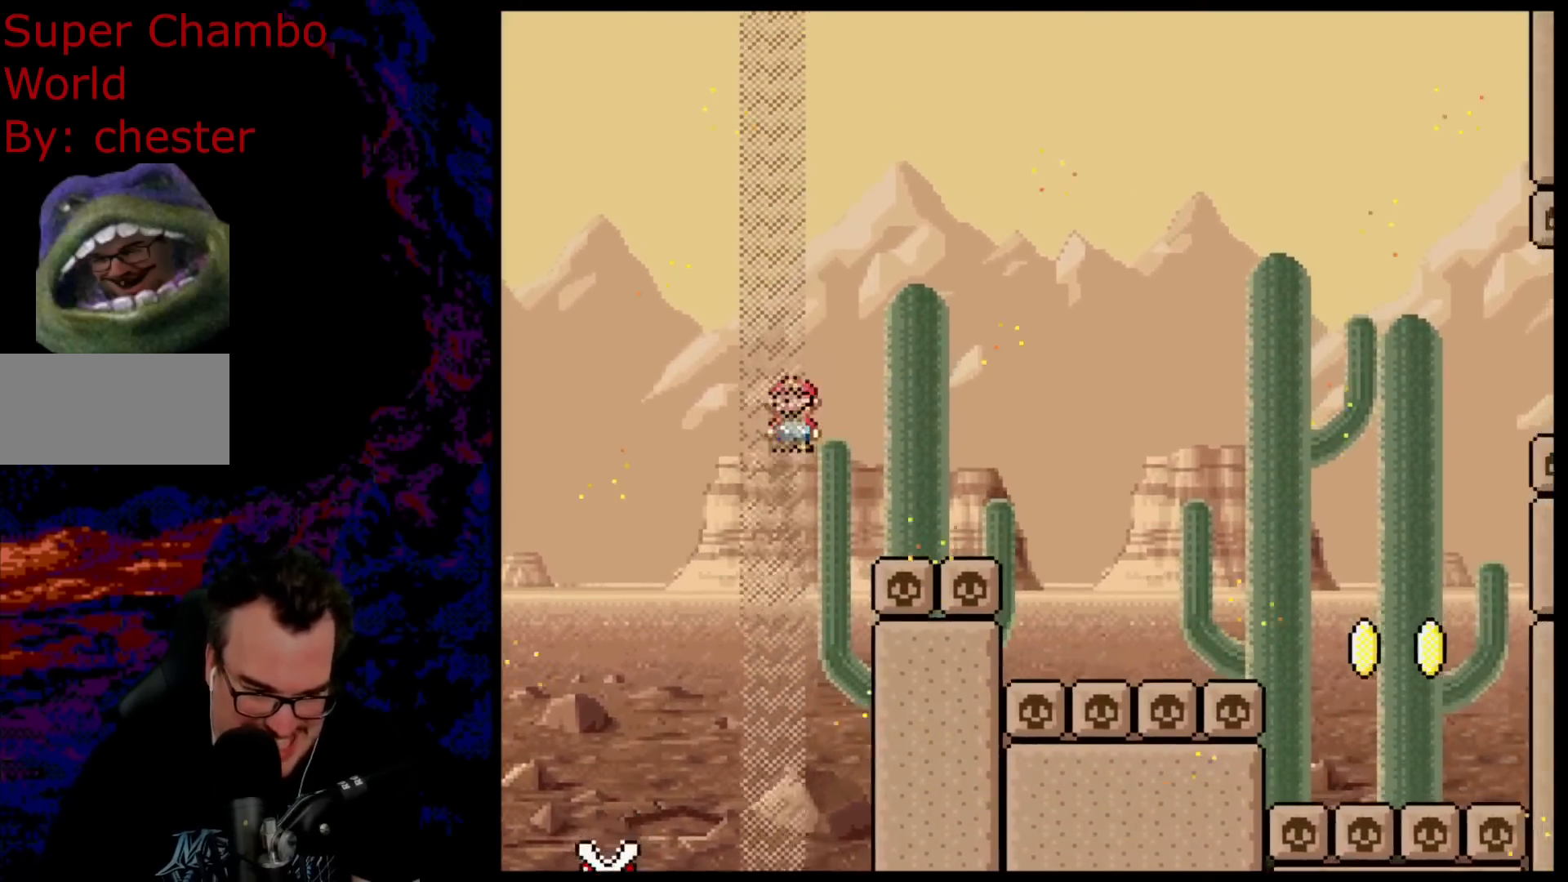
{"buttons": ["A", "X", "DPAD_RIGHT"], "events": []}
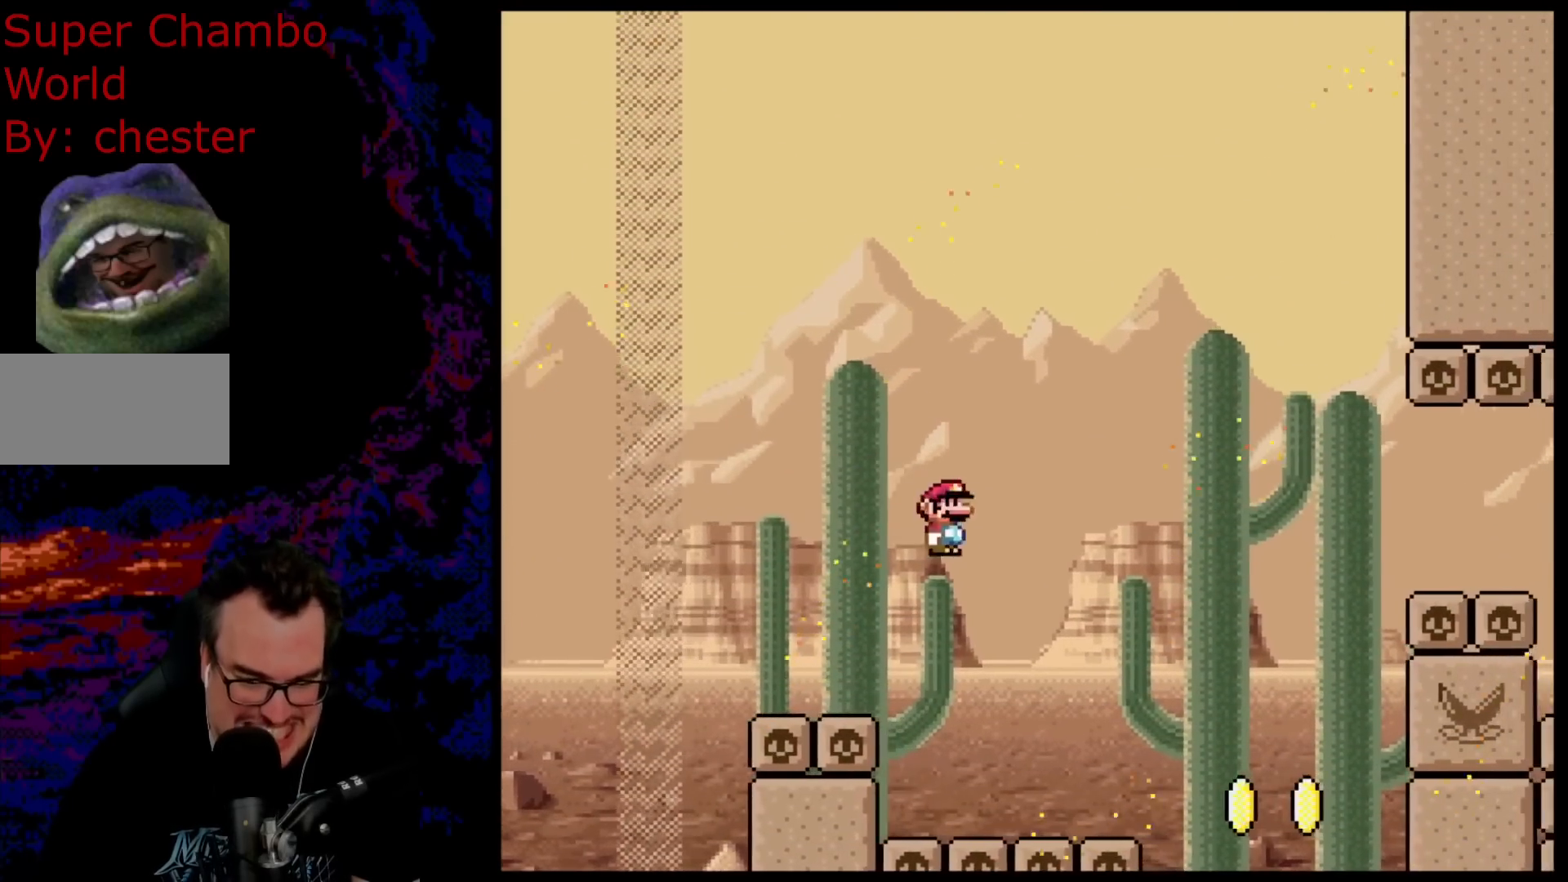
{"buttons": ["A", "X", "DPAD_RIGHT"], "events": []}
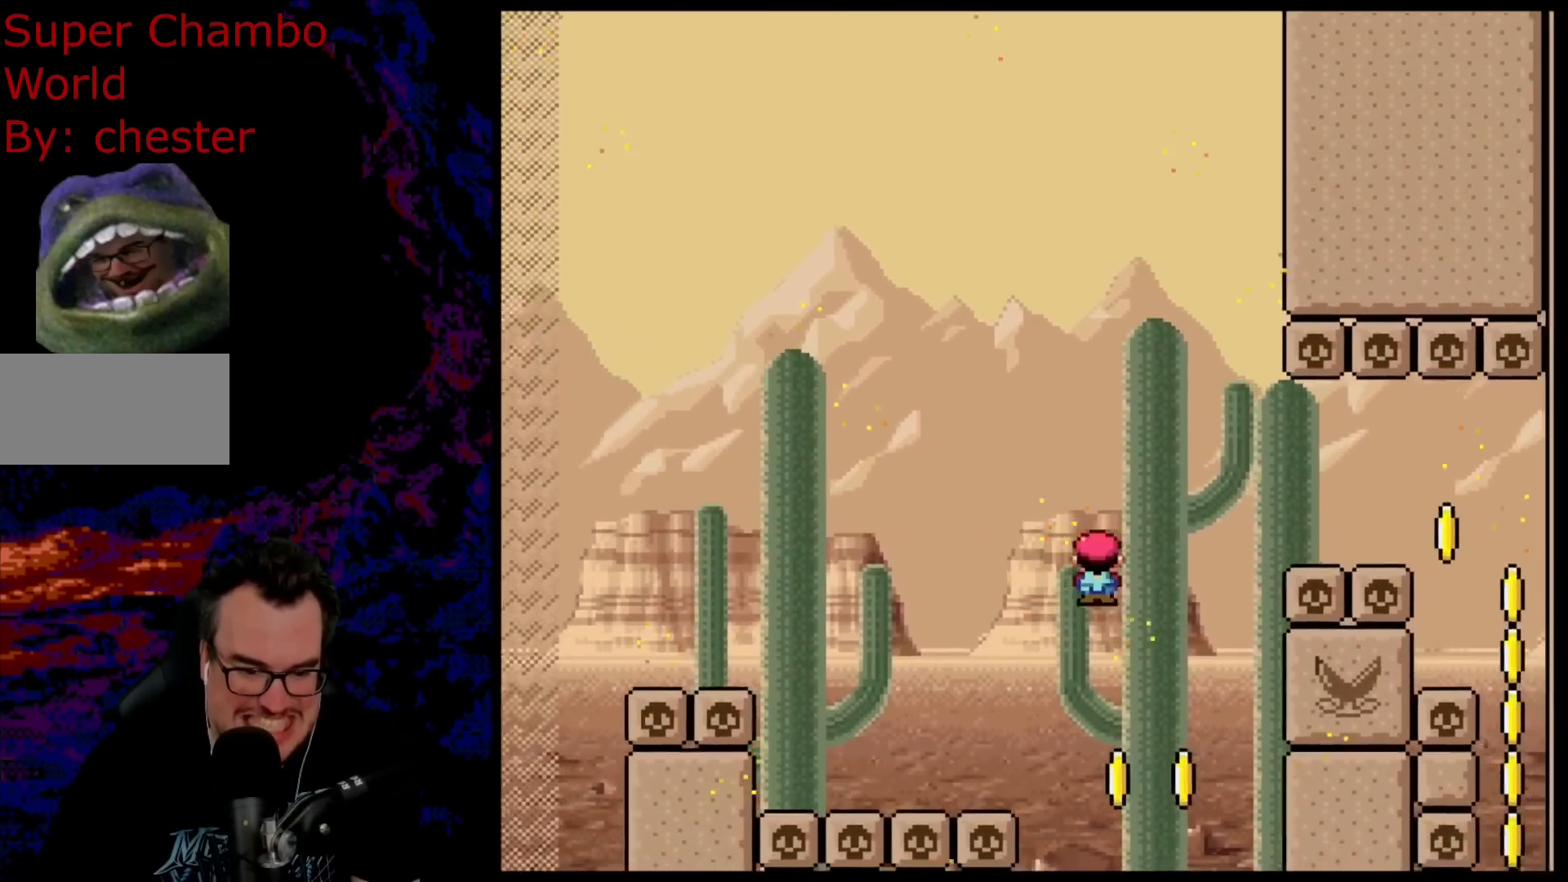
{"buttons": ["Y", "DPAD_RIGHT"], "events": [[50, "A", "up"], [100, "DPAD_LEFT", "down"], [100, "DPAD_RIGHT", "up"], [217, "Y", "down"], [267, "X", "up"], [350, "DPAD_LEFT", "up"], [500, "DPAD_RIGHT", "down"]]}
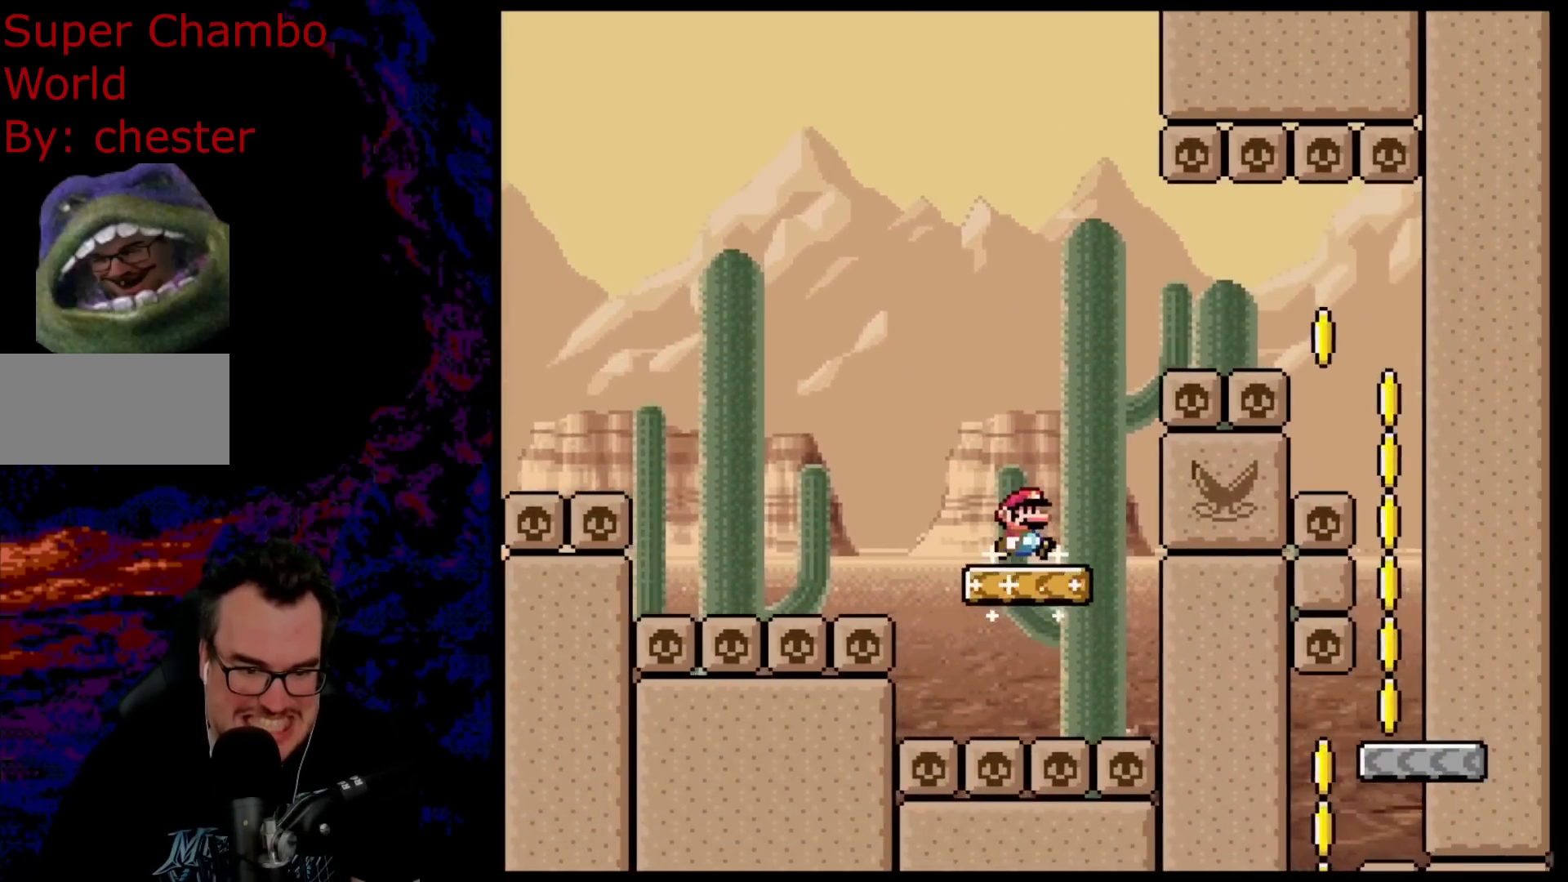
{"buttons": ["Y", "DPAD_RIGHT"], "events": [[167, "B", "down"], [417, "B", "up"]]}
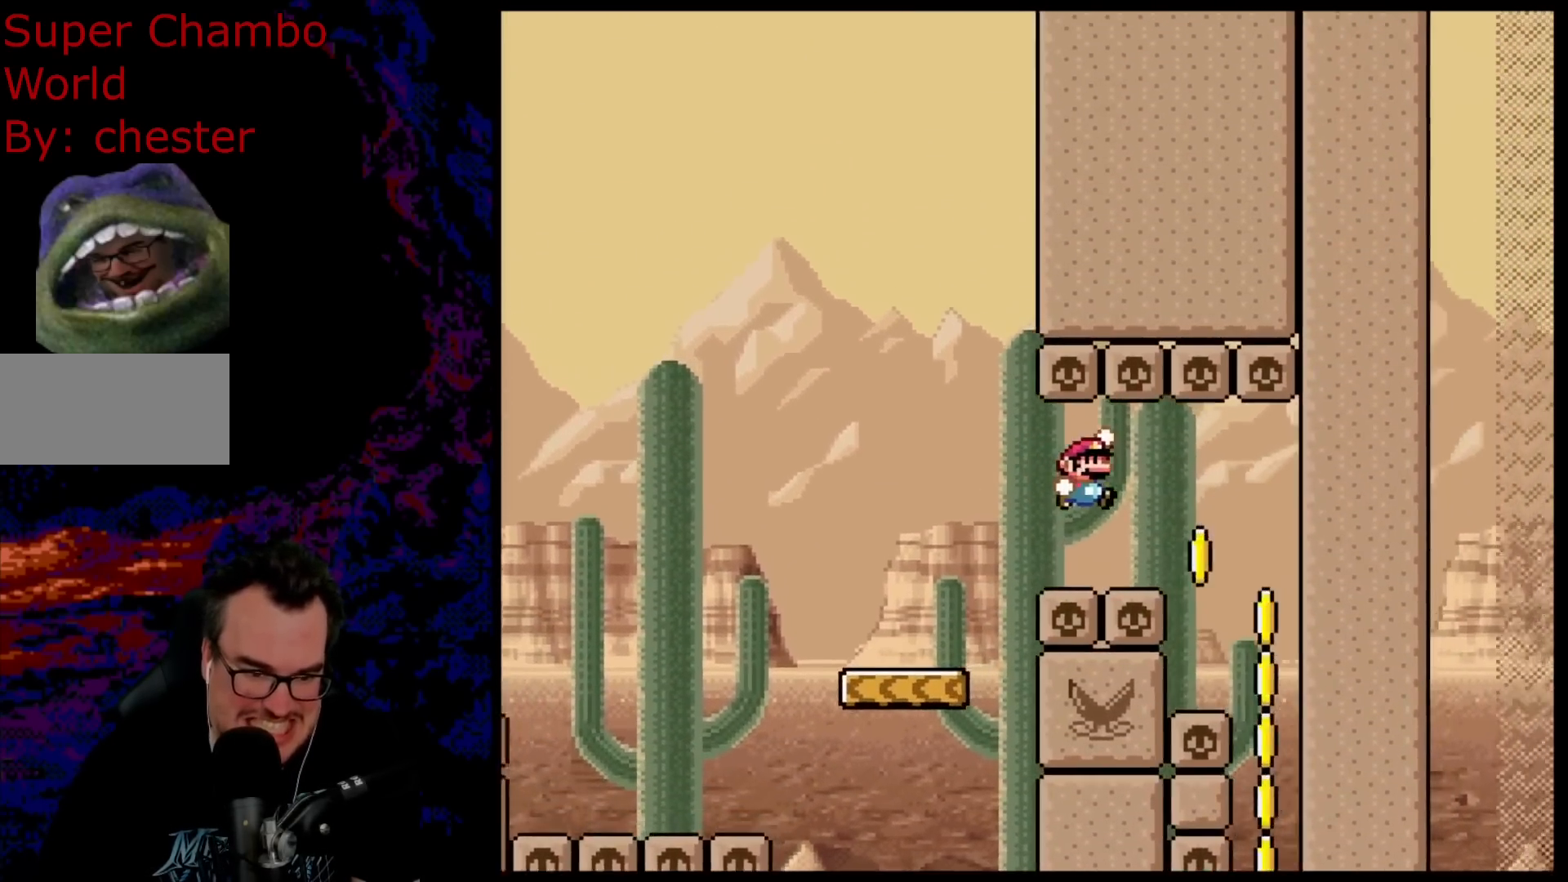
{"buttons": ["B", "Y"], "events": [[17, "B", "down"], [417, "DPAD_RIGHT", "up"]]}
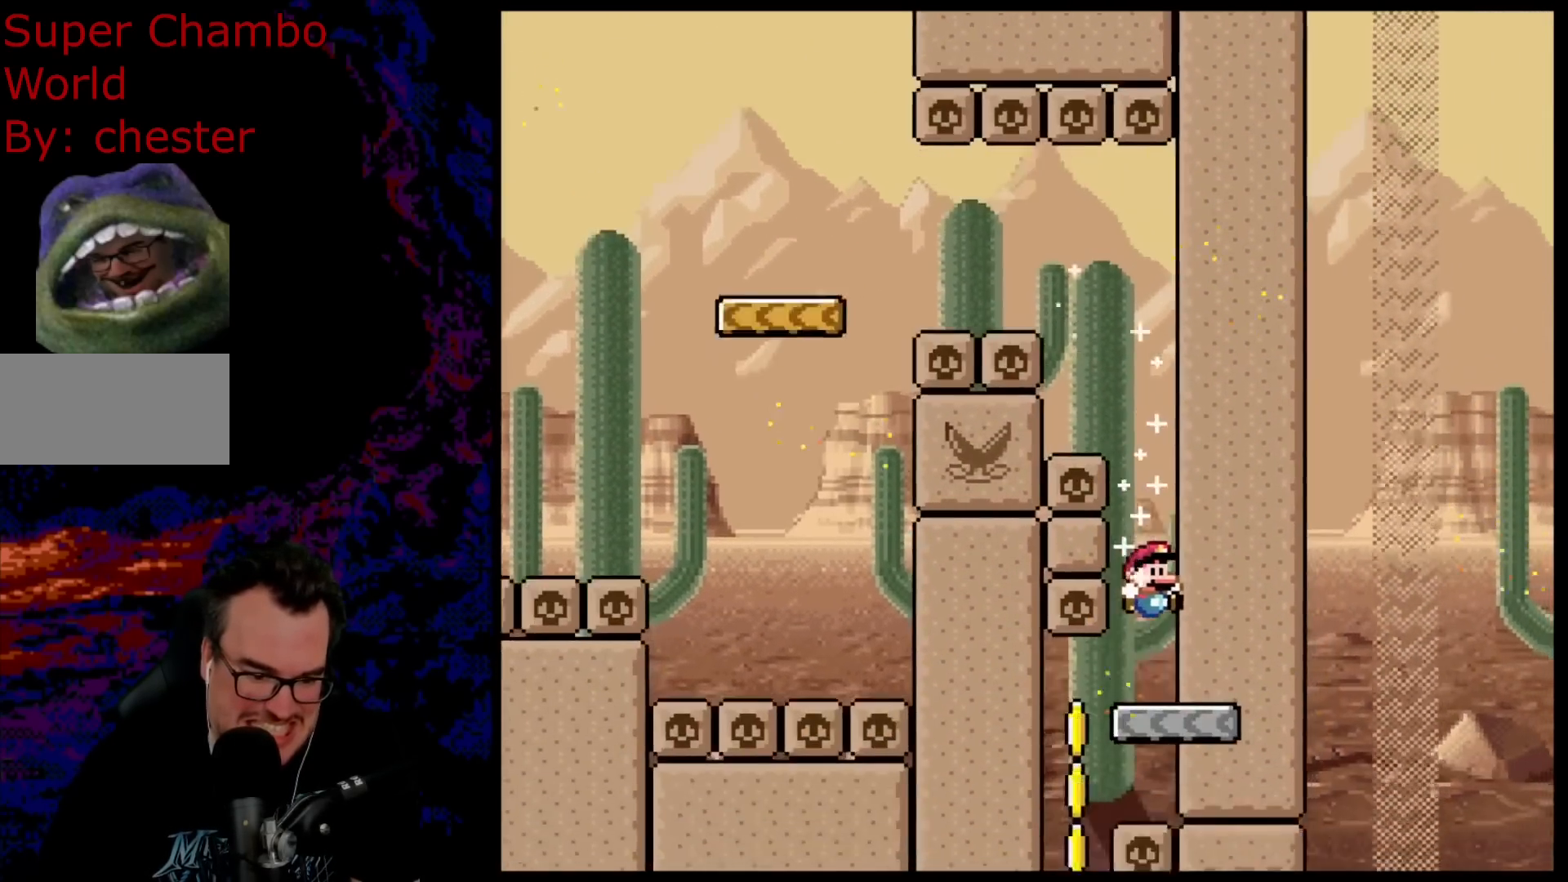
{"buttons": ["B", "Y"], "events": [[67, "DPAD_LEFT", "down"], [500, "DPAD_LEFT", "up"]]}
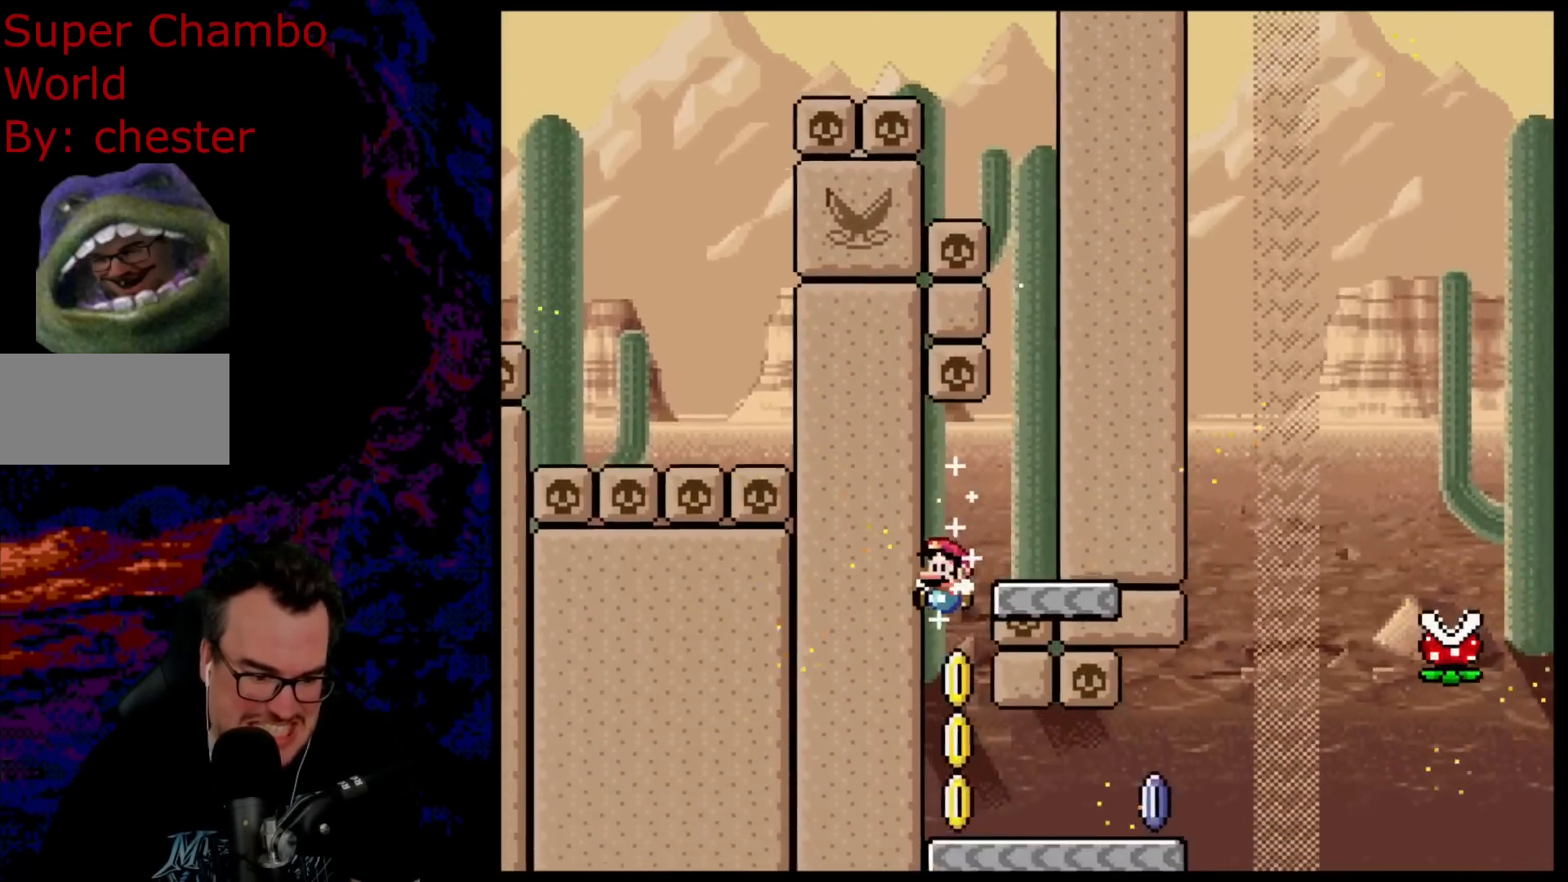
{"buttons": ["X", "Y", "DPAD_RIGHT"], "events": [[233, "DPAD_RIGHT", "down"], [467, "B", "up"], [467, "X", "down"]]}
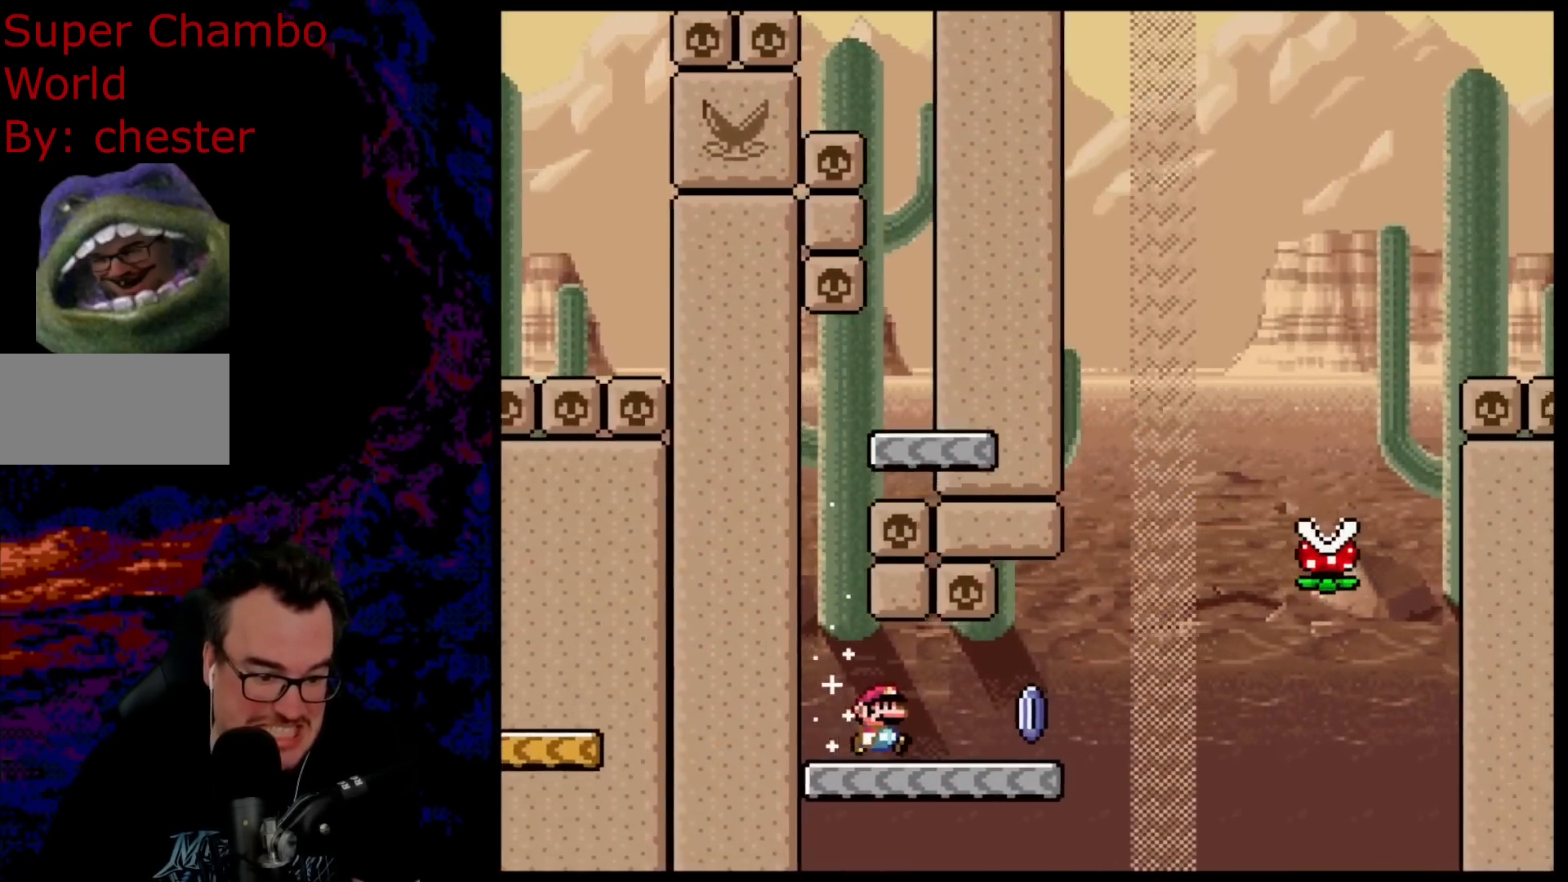
{"buttons": ["A", "X", "DPAD_RIGHT"], "events": [[17, "Y", "up"], [233, "A", "down"]]}
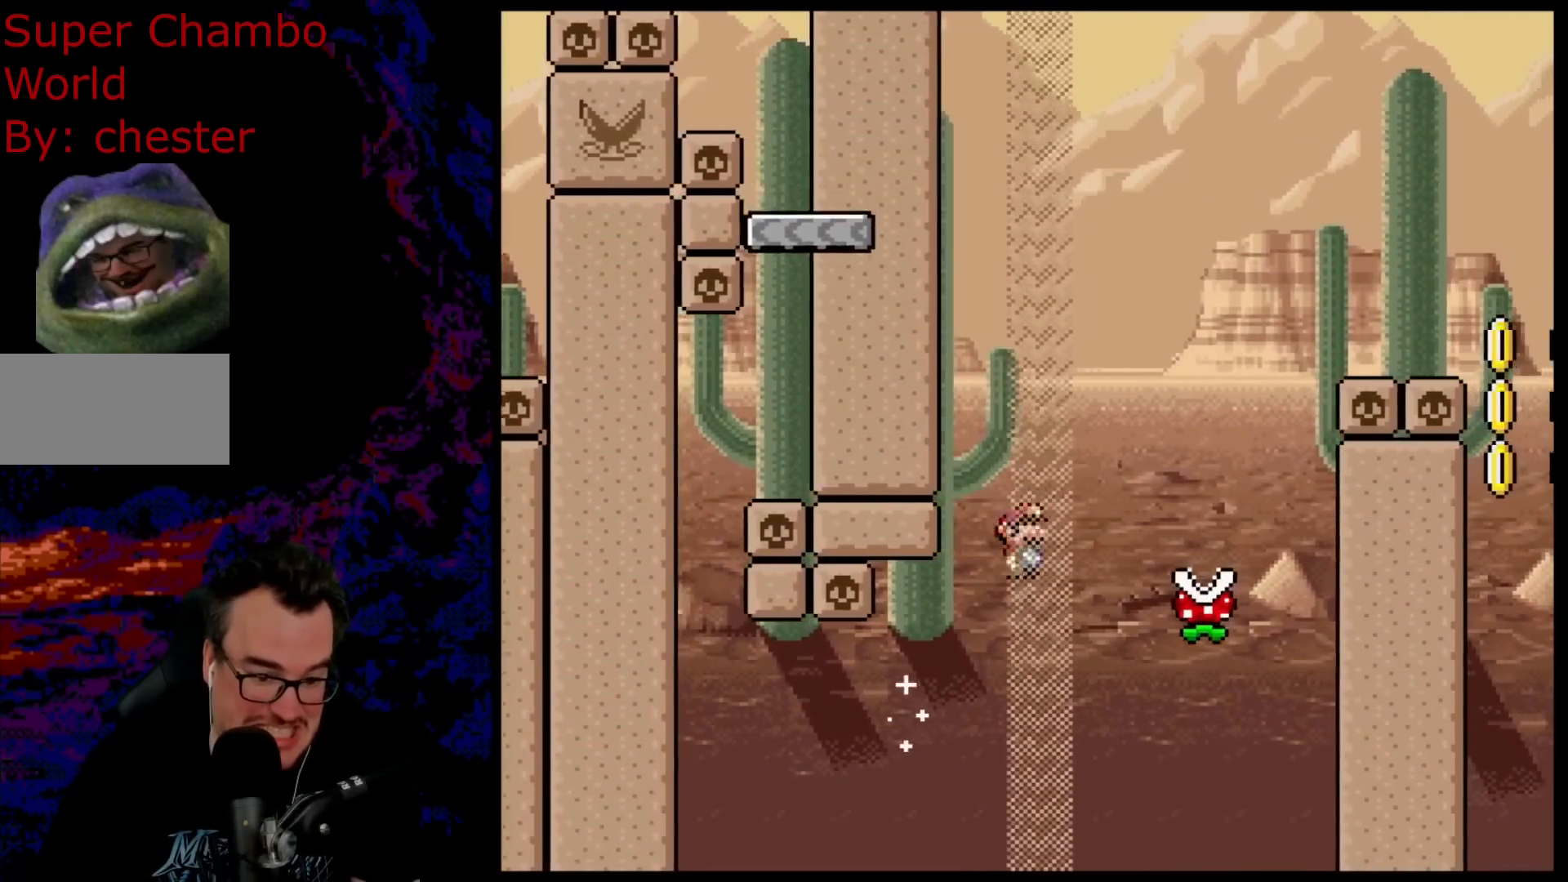
{"buttons": ["A", "X", "DPAD_RIGHT"], "events": [[267, "DPAD_DOWN", "down"], [300, "DPAD_DOWN", "up"], [300, "DPAD_LEFT", "down"], [300, "DPAD_RIGHT", "up"], [383, "DPAD_LEFT", "up"], [383, "DPAD_RIGHT", "down"]]}
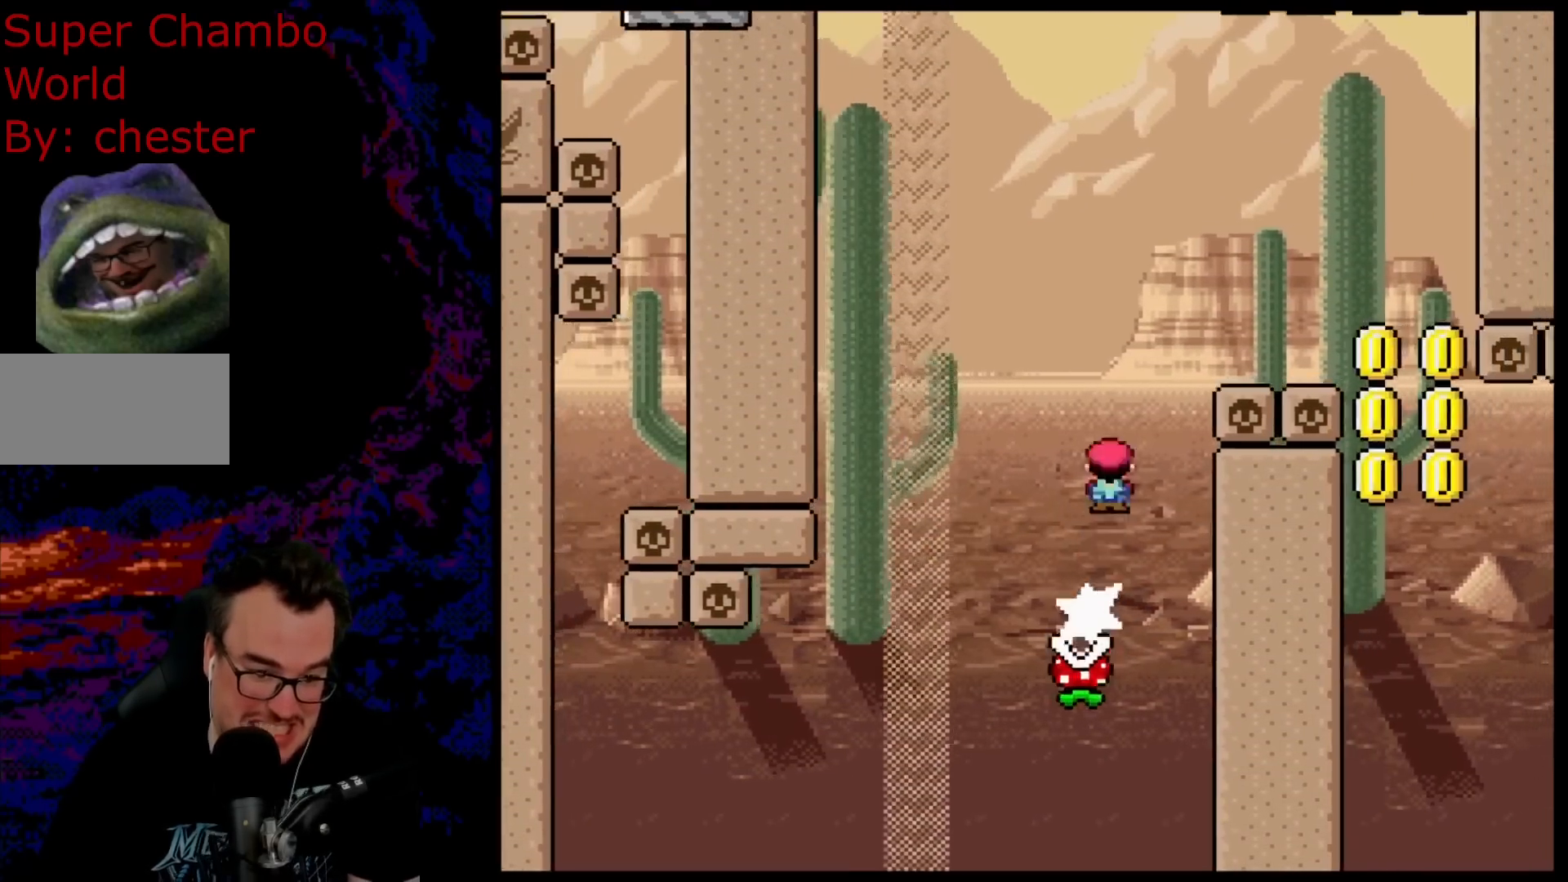
{"buttons": ["A", "X", "DPAD_RIGHT"], "events": []}
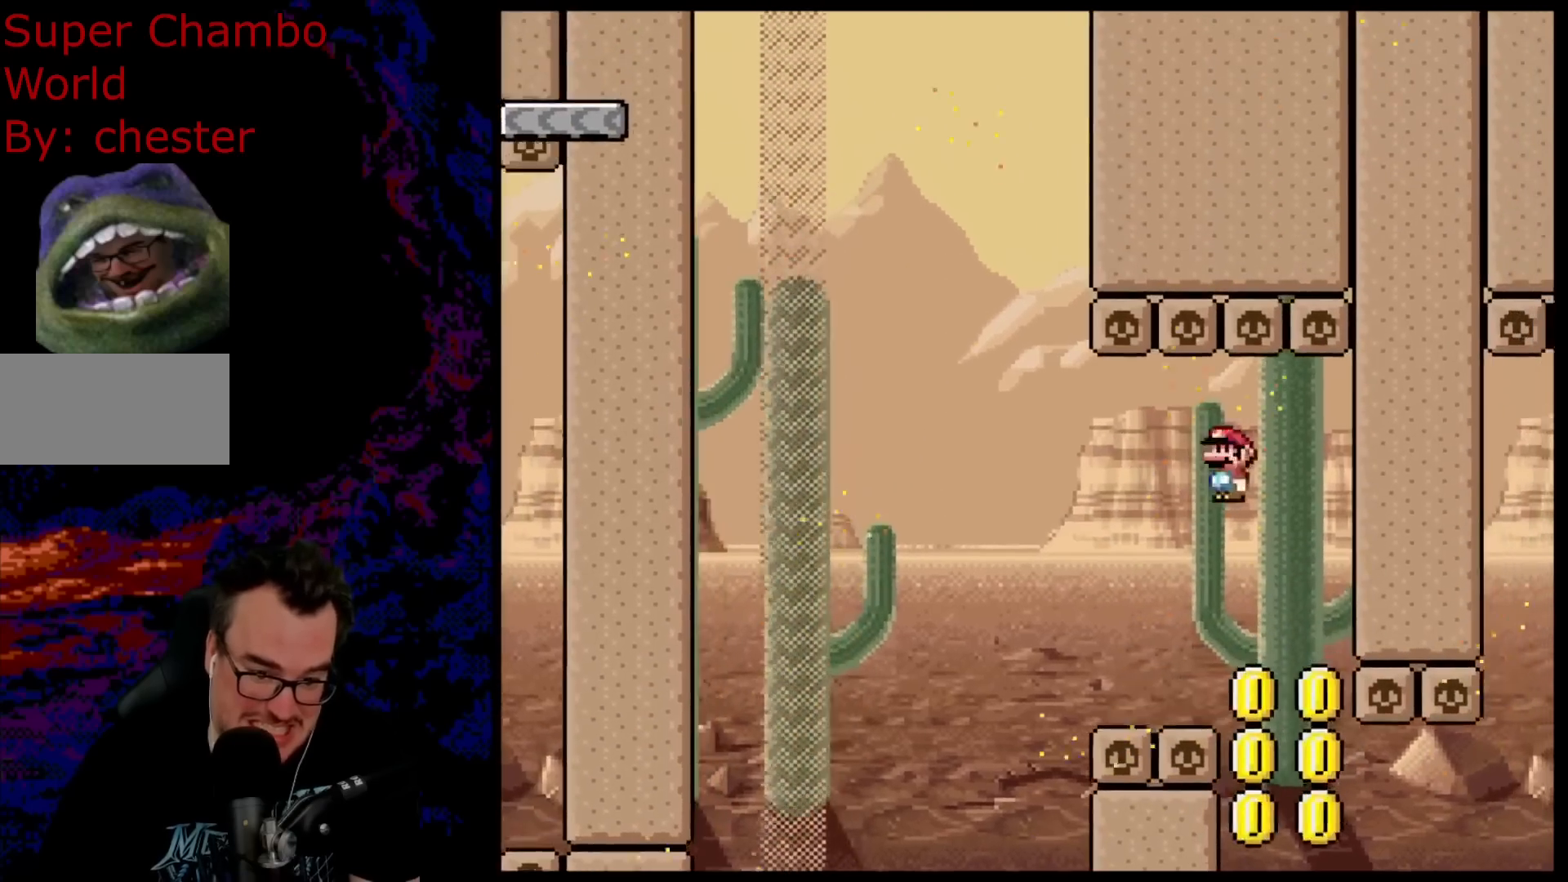
{"buttons": ["A", "X"], "events": [[17, "DPAD_DOWN", "down"], [33, "DPAD_LEFT", "down"], [33, "DPAD_RIGHT", "up"], [67, "DPAD_DOWN", "up"], [217, "DPAD_LEFT", "up"], [333, "DPAD_RIGHT", "down"], [433, "DPAD_RIGHT", "up"]]}
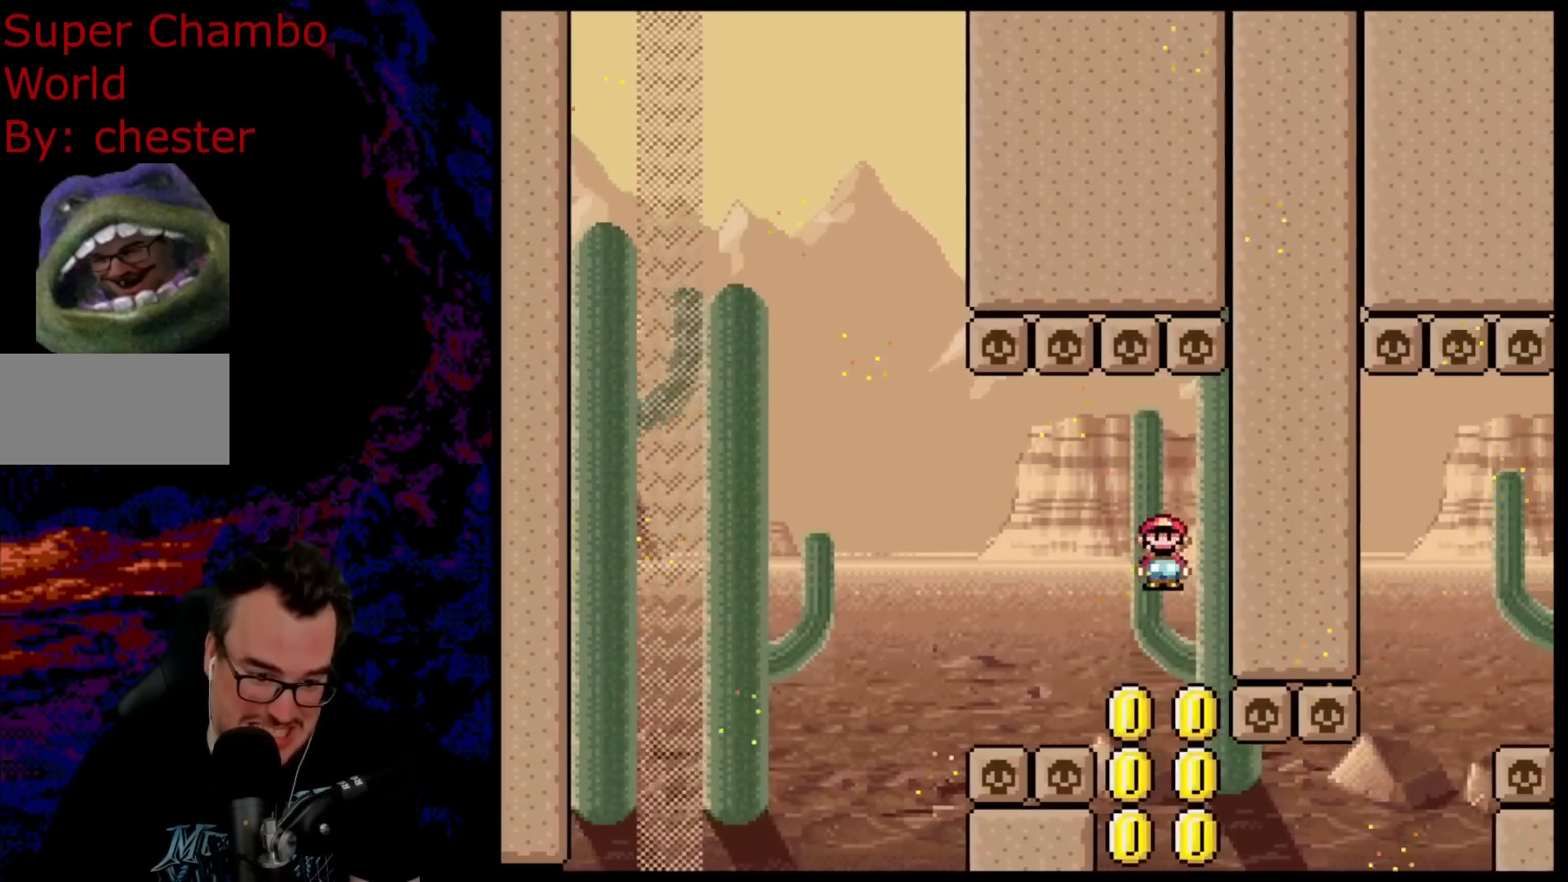
{"buttons": ["X", "DPAD_RIGHT"], "events": [[17, "DPAD_LEFT", "down"], [83, "DPAD_LEFT", "up"], [167, "A", "up"], [167, "DPAD_RIGHT", "down"], [300, "DPAD_LEFT", "down"], [300, "DPAD_RIGHT", "up"], [417, "DPAD_LEFT", "up"], [450, "DPAD_RIGHT", "down"]]}
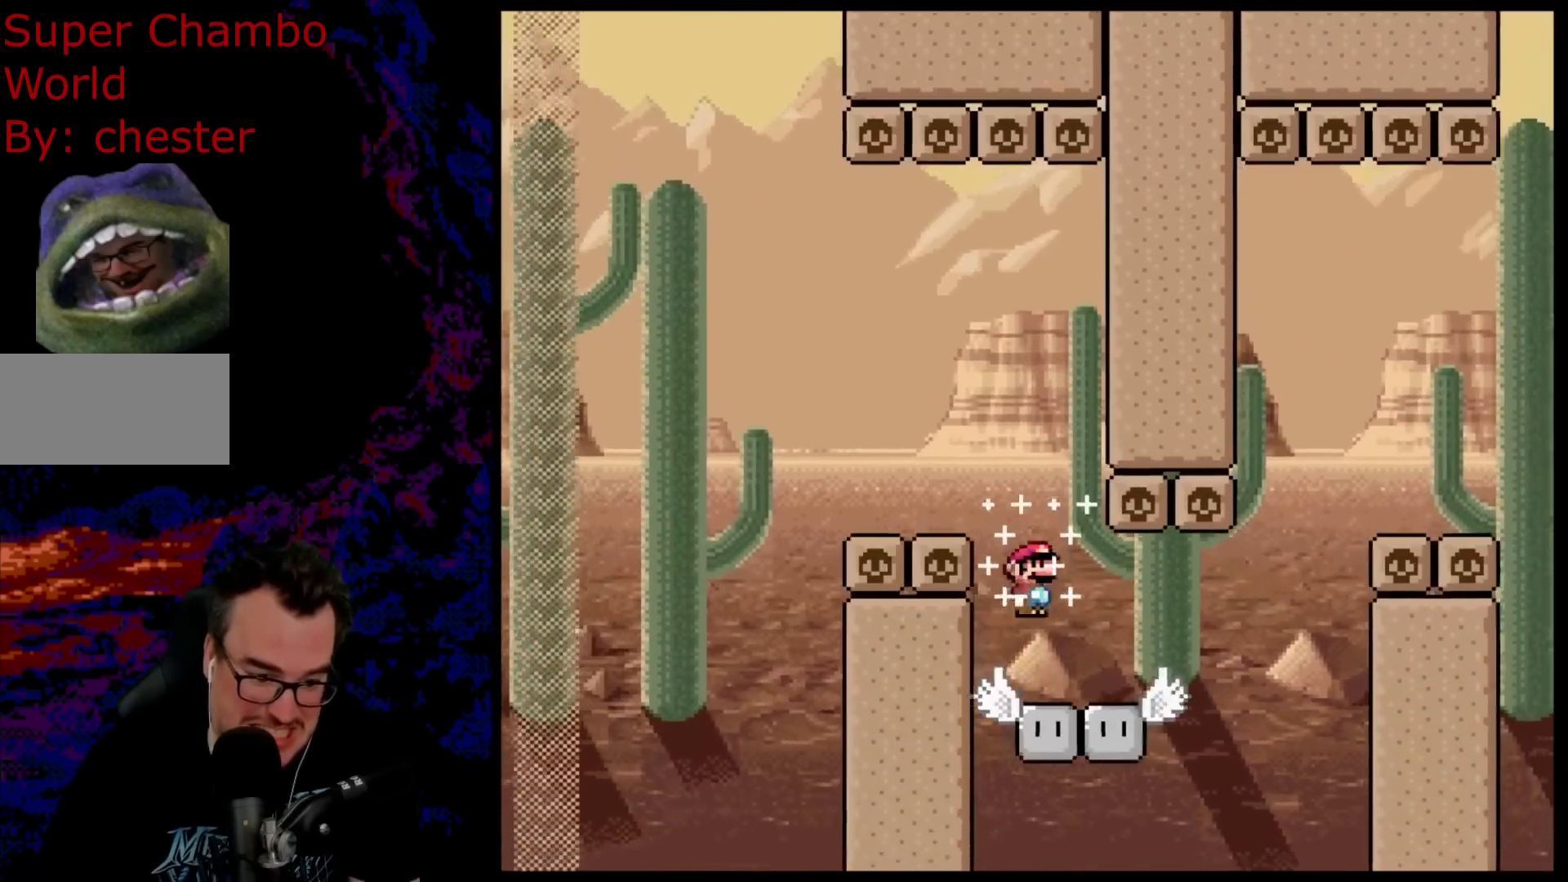
{"buttons": ["X", "DPAD_LEFT"], "events": [[33, "DPAD_DOWN", "down"], [33, "DPAD_RIGHT", "up"], [67, "DPAD_DOWN", "up"], [67, "DPAD_LEFT", "down"], [150, "DPAD_LEFT", "up"], [200, "DPAD_RIGHT", "down"], [433, "DPAD_DOWN", "down"], [433, "DPAD_RIGHT", "up"], [450, "DPAD_DOWN", "up"], [450, "DPAD_LEFT", "down"]]}
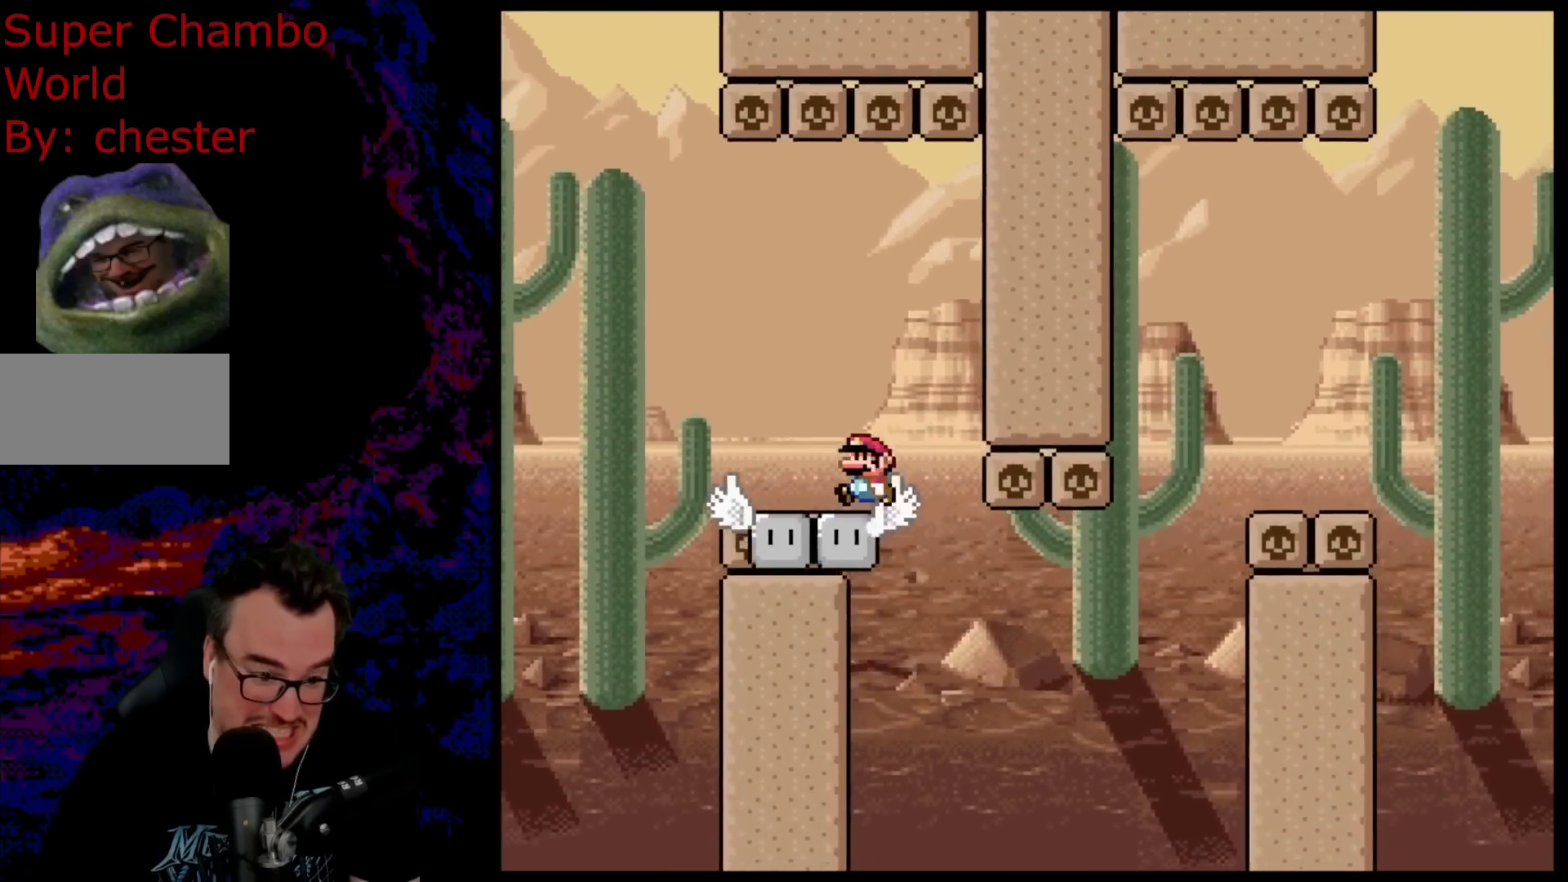
{"buttons": ["X", "DPAD_RIGHT"], "events": [[100, "DPAD_LEFT", "up"], [133, "DPAD_RIGHT", "down"], [217, "DPAD_DOWN", "down"], [233, "DPAD_DOWN", "up"], [233, "DPAD_LEFT", "down"], [233, "DPAD_RIGHT", "up"], [350, "DPAD_LEFT", "up"], [417, "DPAD_RIGHT", "down"]]}
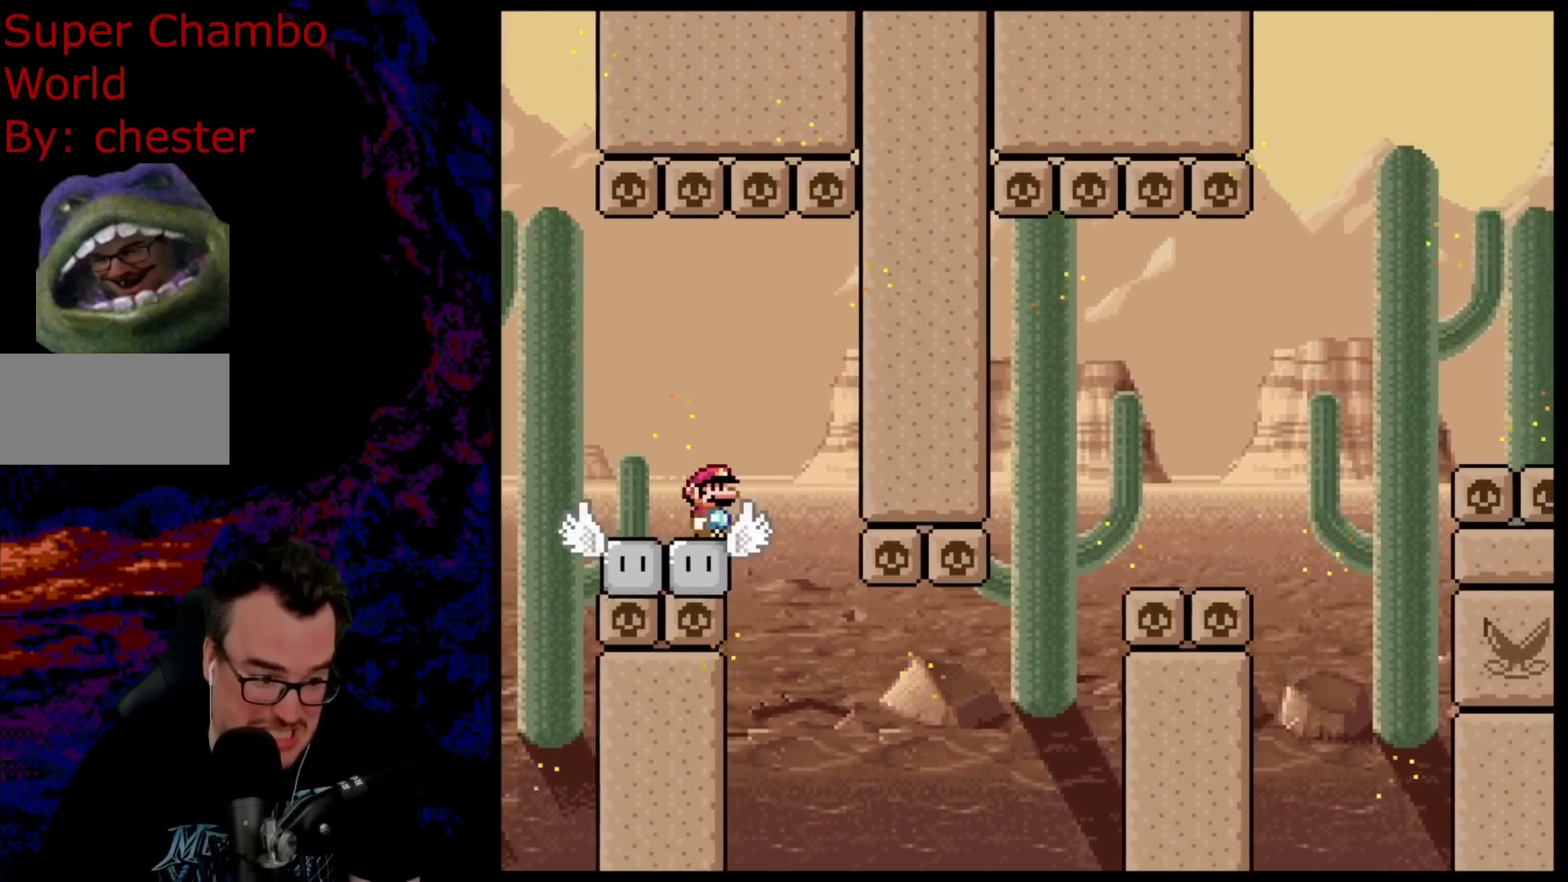
{"buttons": ["X"], "events": [[133, "DPAD_DOWN", "down"], [150, "DPAD_LEFT", "down"], [150, "DPAD_RIGHT", "up"], [167, "DPAD_DOWN", "up"], [367, "DPAD_LEFT", "up"]]}
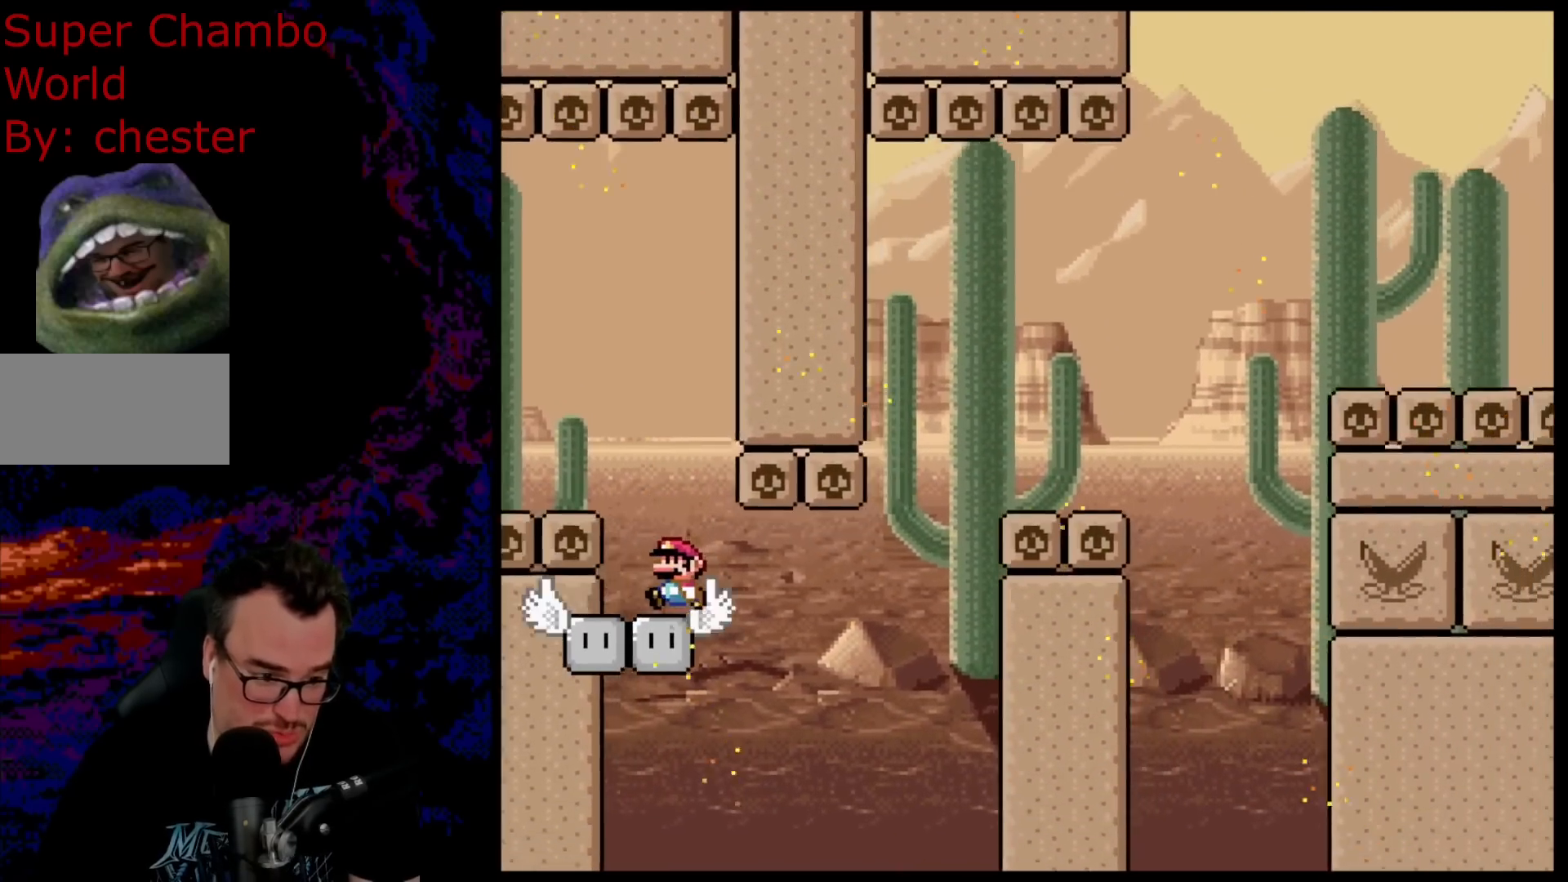
{"buttons": ["Y"], "events": [[33, "DPAD_LEFT", "down"], [150, "X", "up"], [167, "Y", "down"], [183, "DPAD_LEFT", "up"]]}